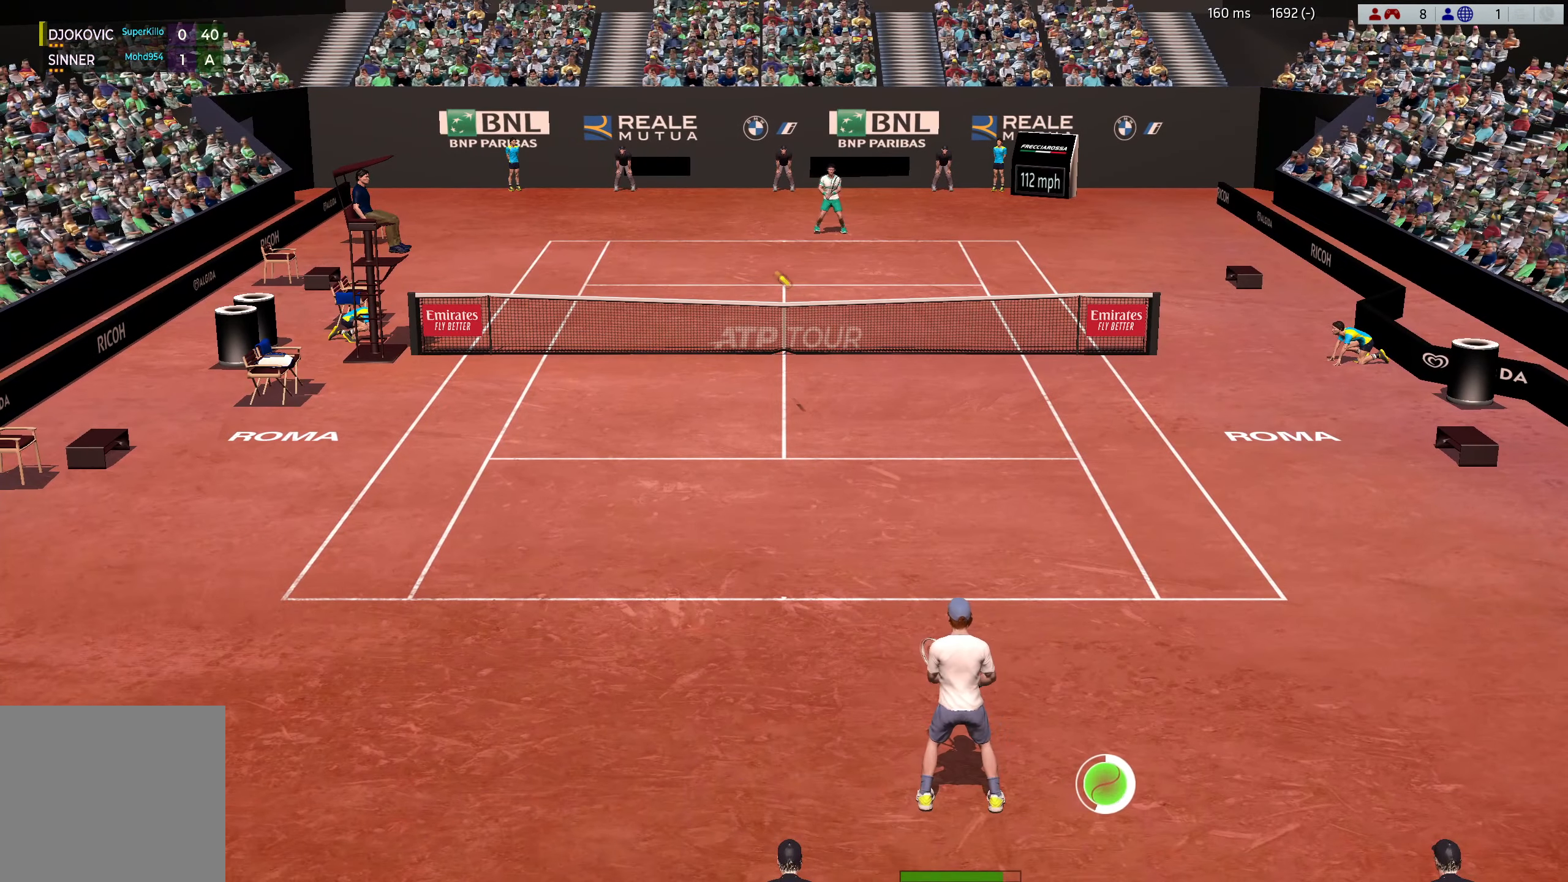
Gameplay with a controller (Xbox layout); each line is a JSON object with the inputs held at the frame after it. "events" lists button and stick changes between this image and that frame as [ms after this image, input, new state], when the widget could be followed in between. Not read: right_stick.
{"buttons": [], "left_stick": "up-left", "events": []}
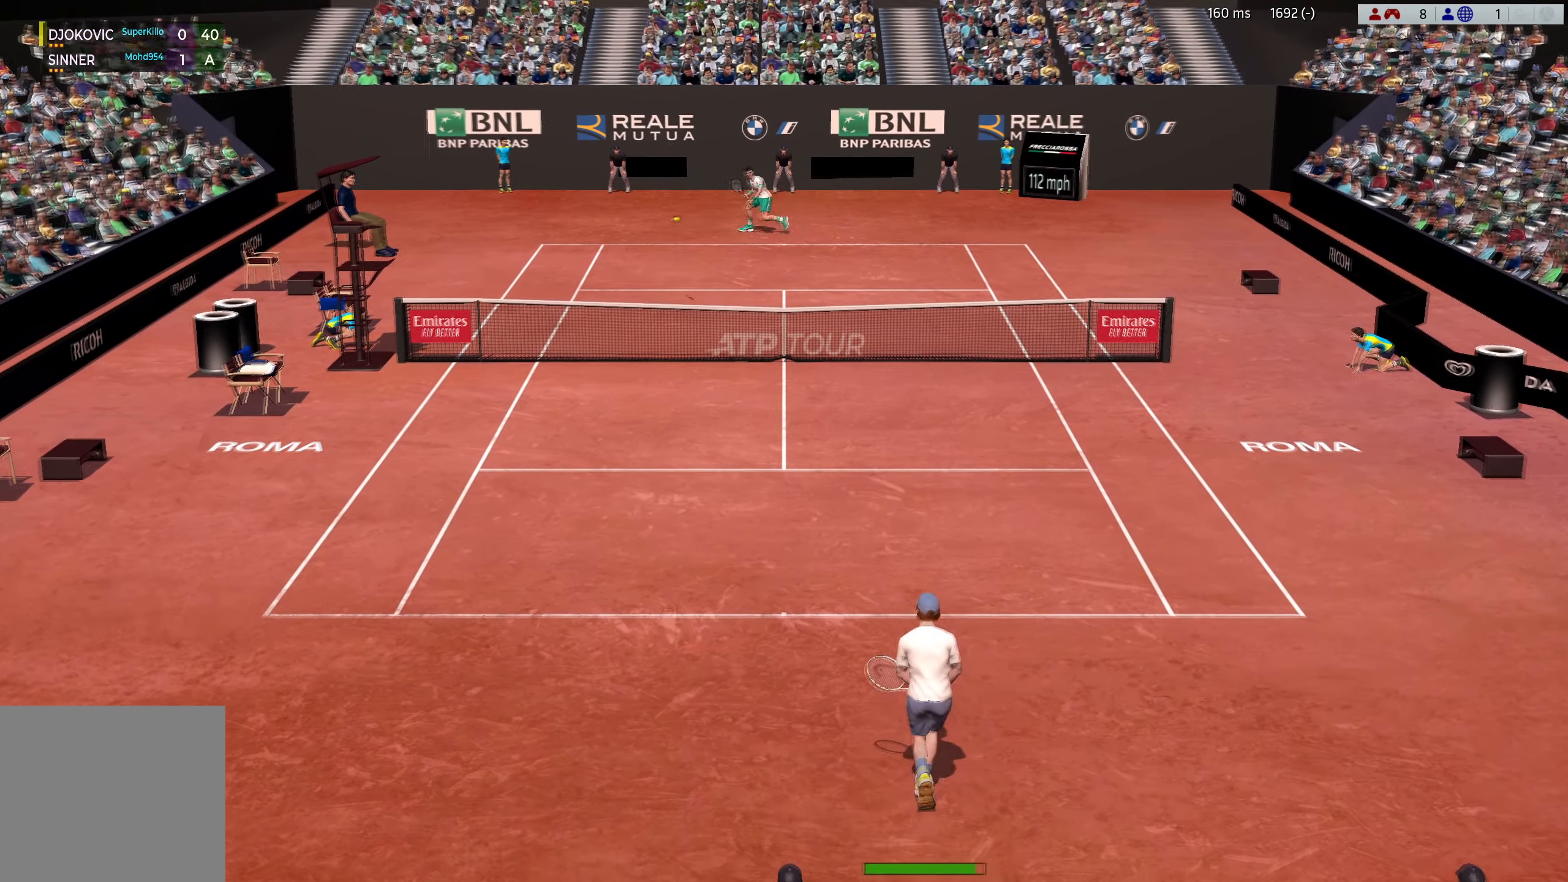
{"buttons": [], "left_stick": "center", "events": [[233, "left_stick", "center"]]}
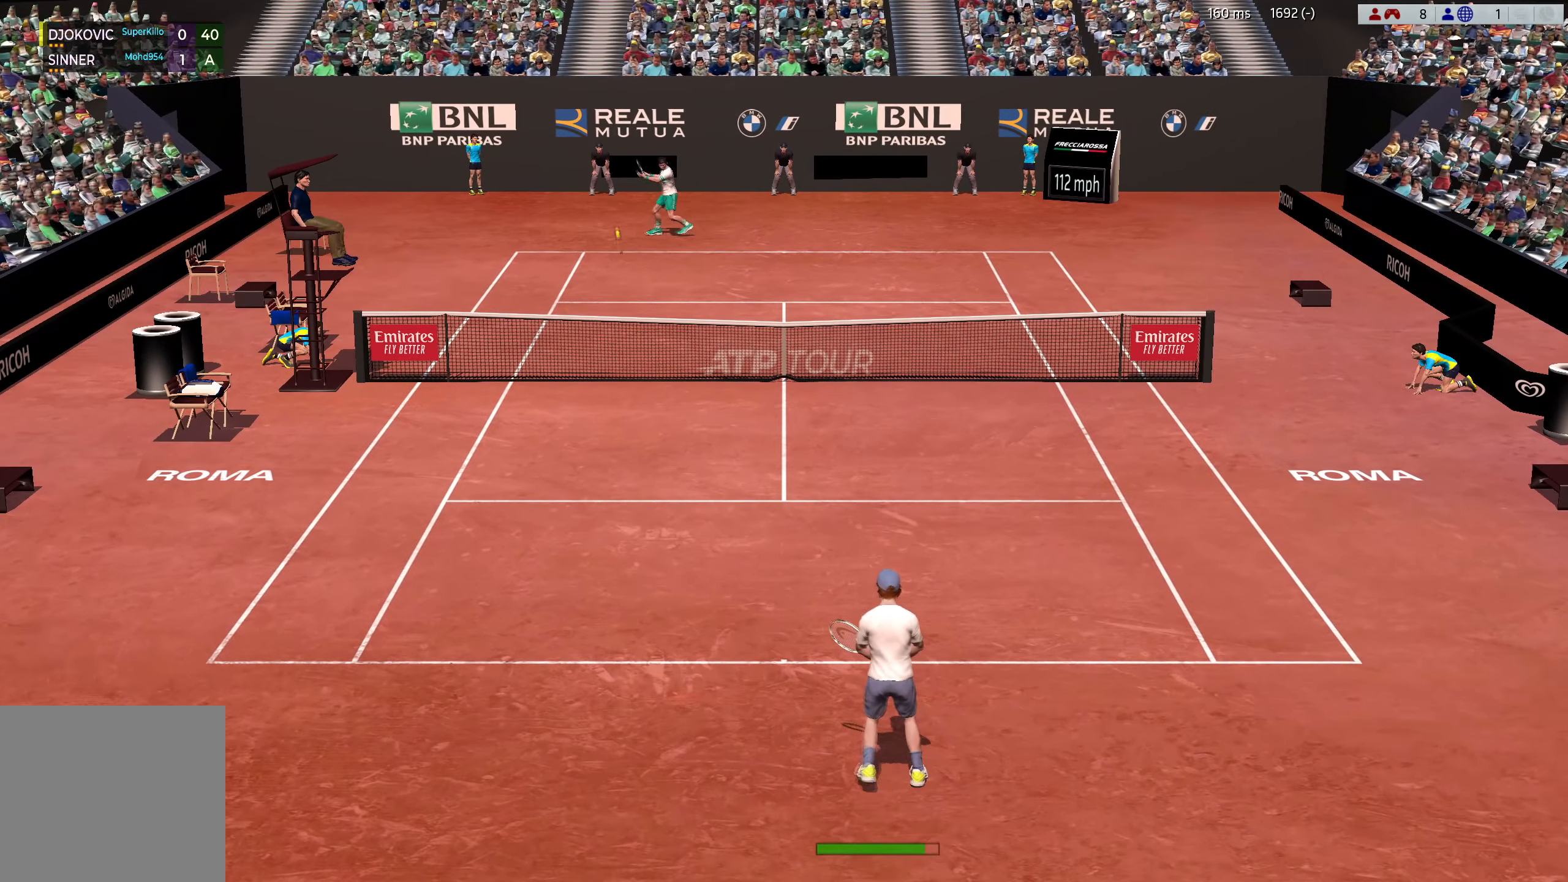
{"buttons": [], "left_stick": "center", "events": [[217, "left_stick", "down-left"], [300, "left_stick", "center"]]}
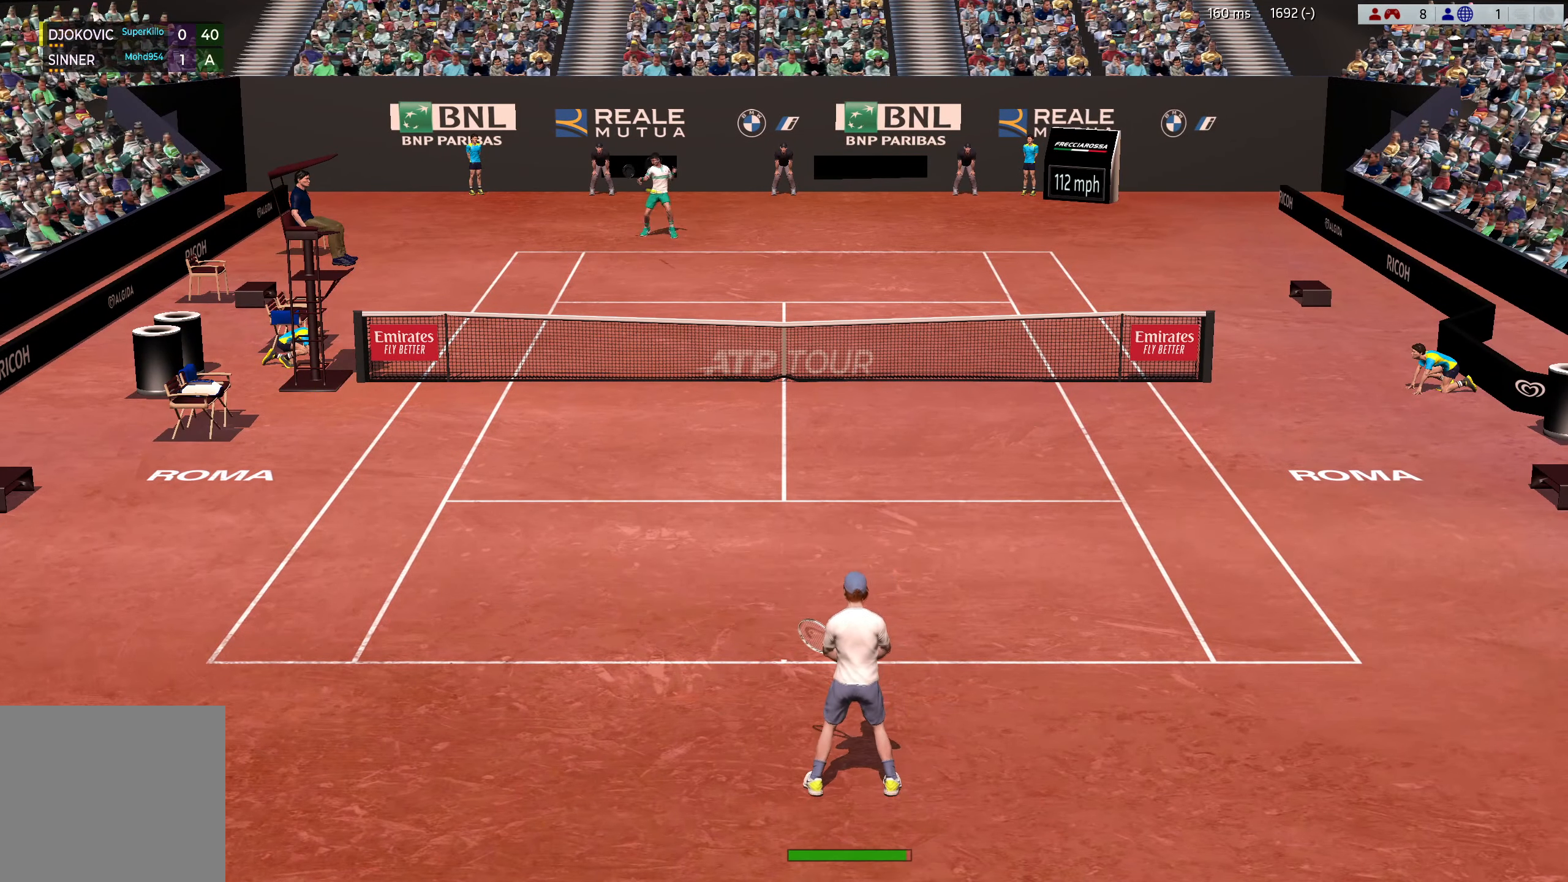
{"buttons": [], "left_stick": "right", "events": [[16, "left_stick", "down-right"], [217, "left_stick", "right"]]}
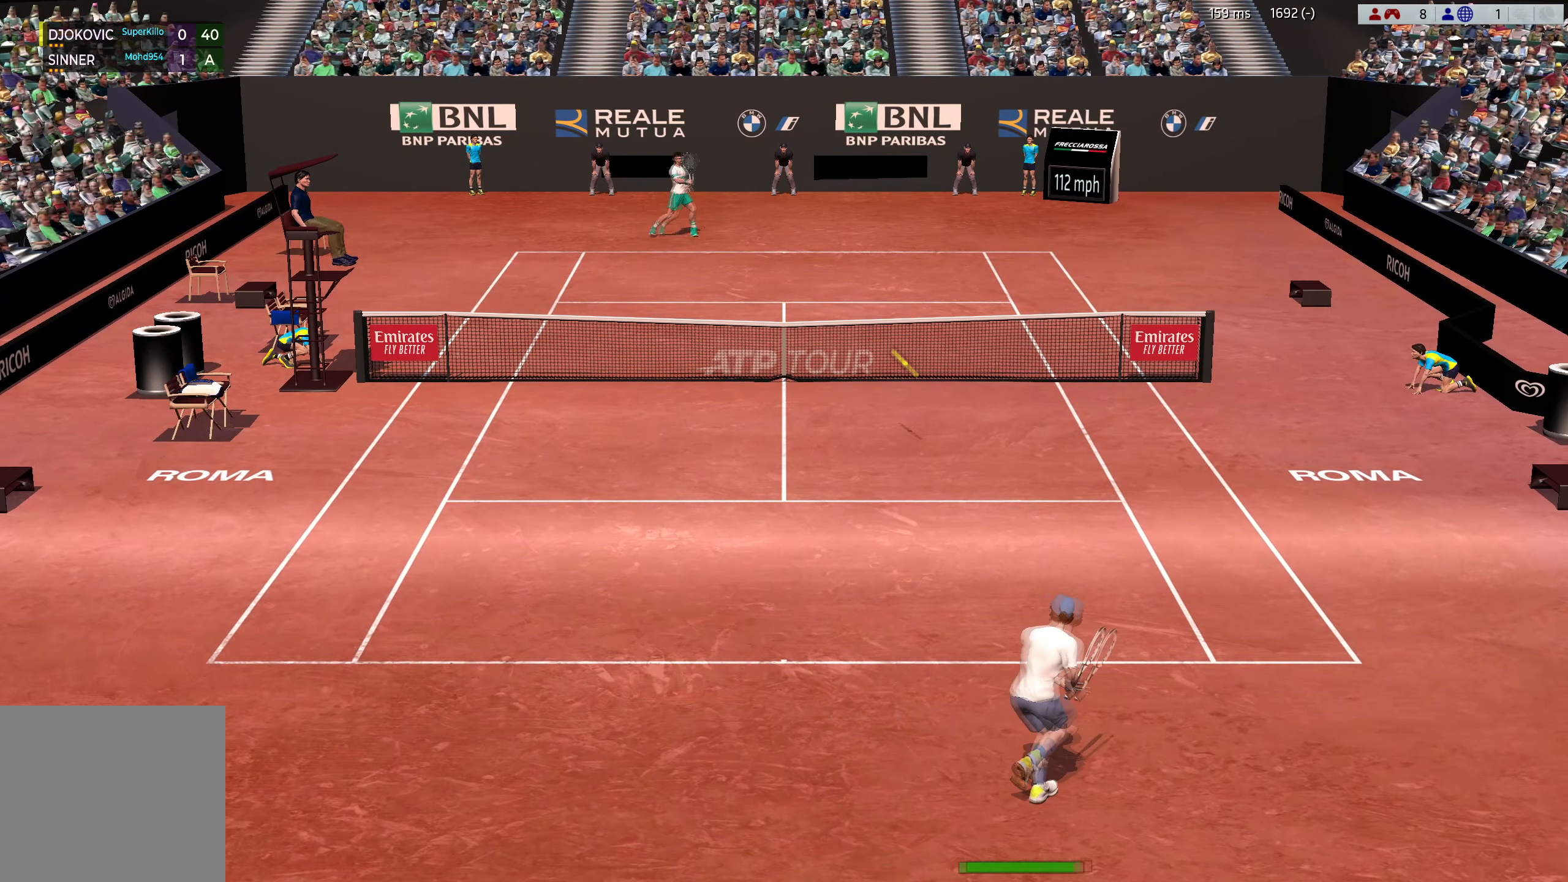
{"buttons": ["B"], "left_stick": "center", "events": [[100, "left_stick", "up"], [167, "B", "down"], [167, "L3", "down"], [167, "left_stick", "up-left"], [417, "L3", "up"], [434, "B", "up"], [467, "B", "down"], [467, "left_stick", "center"]]}
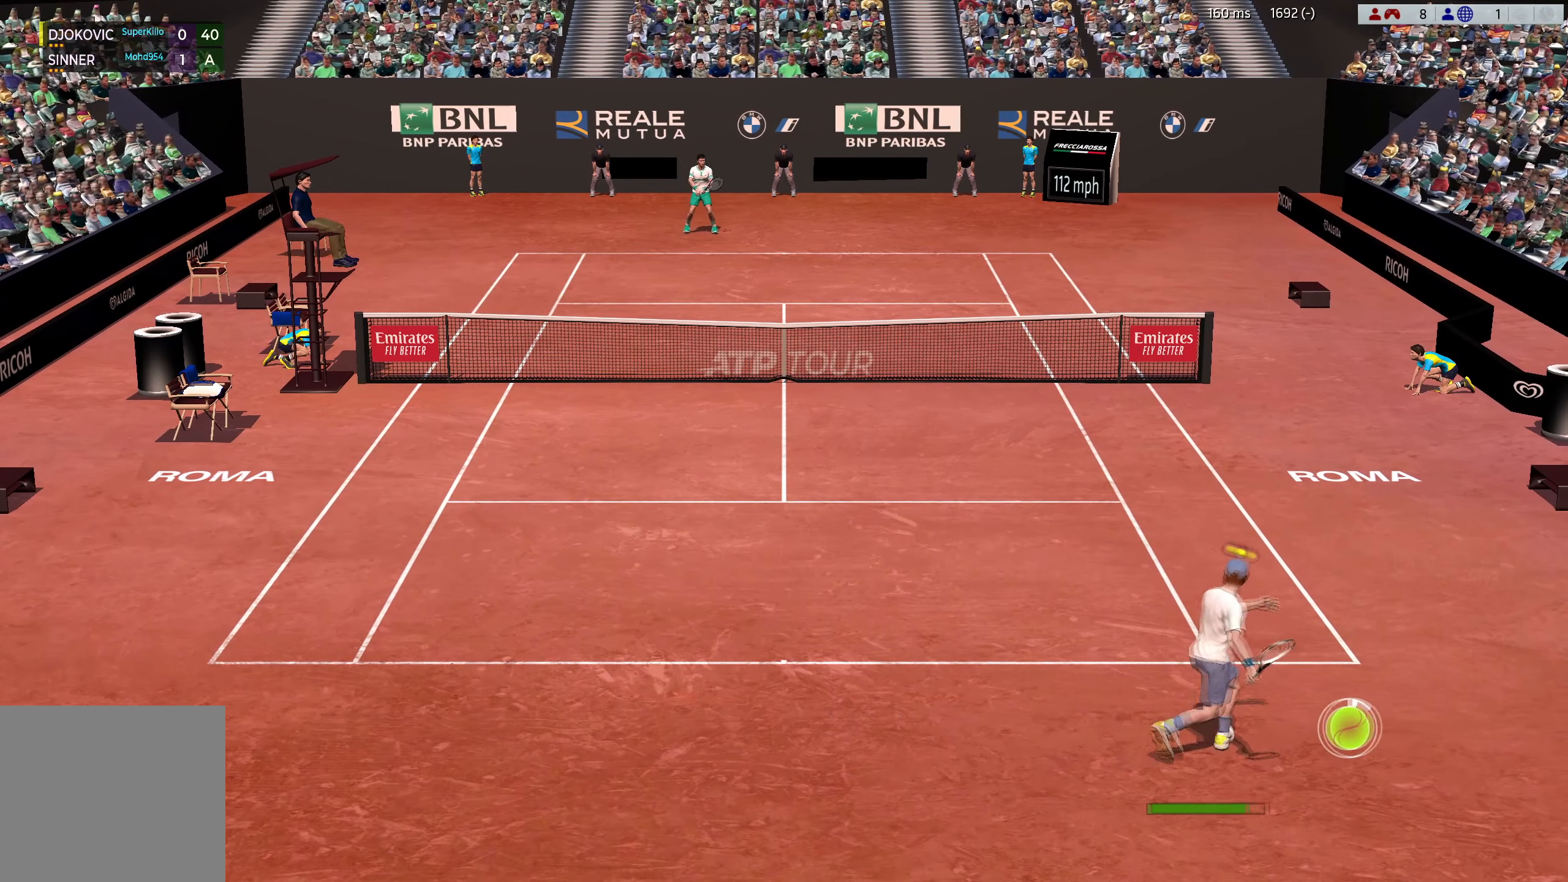
{"buttons": [], "left_stick": "center", "events": [[200, "B", "up"]]}
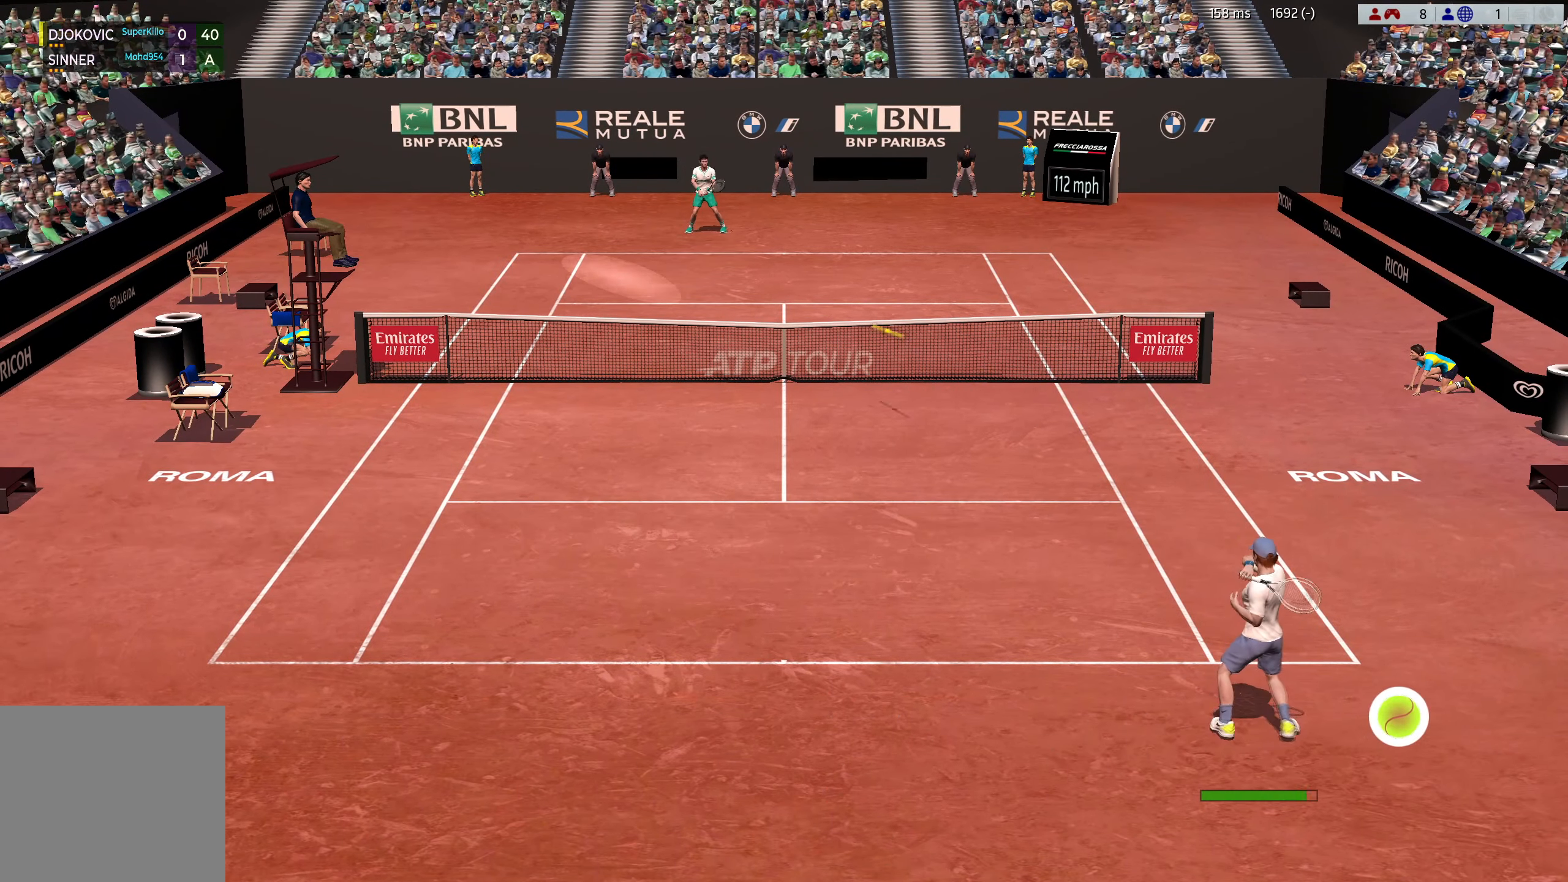
{"buttons": ["L3"], "left_stick": "left", "events": [[100, "left_stick", "left"], [184, "L3", "down"]]}
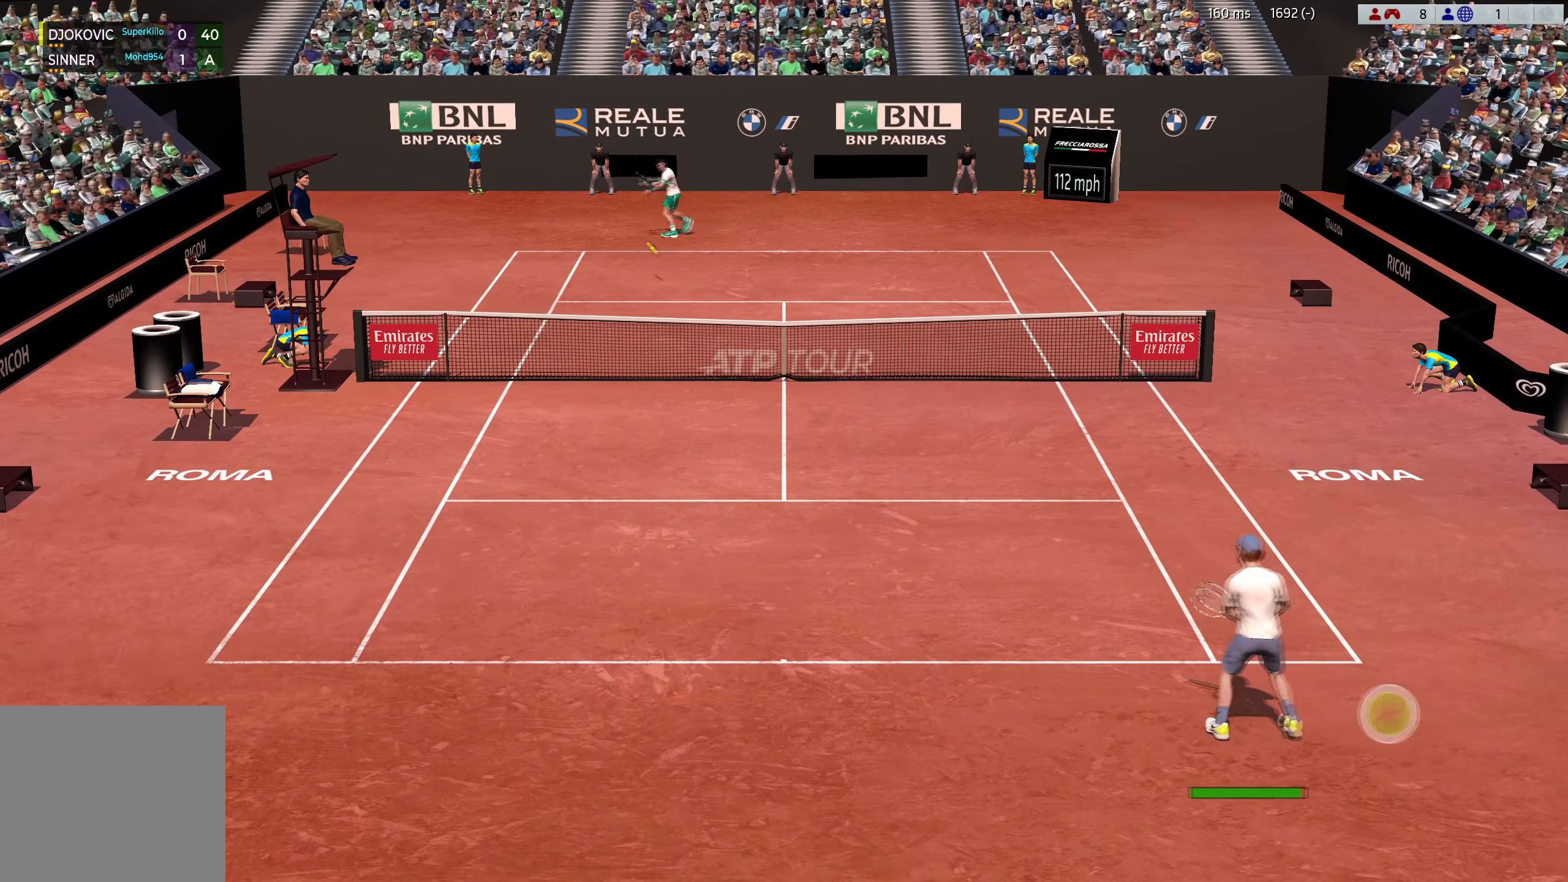
{"buttons": [], "left_stick": "down", "events": [[284, "L3", "up"], [367, "left_stick", "up"], [467, "left_stick", "down"]]}
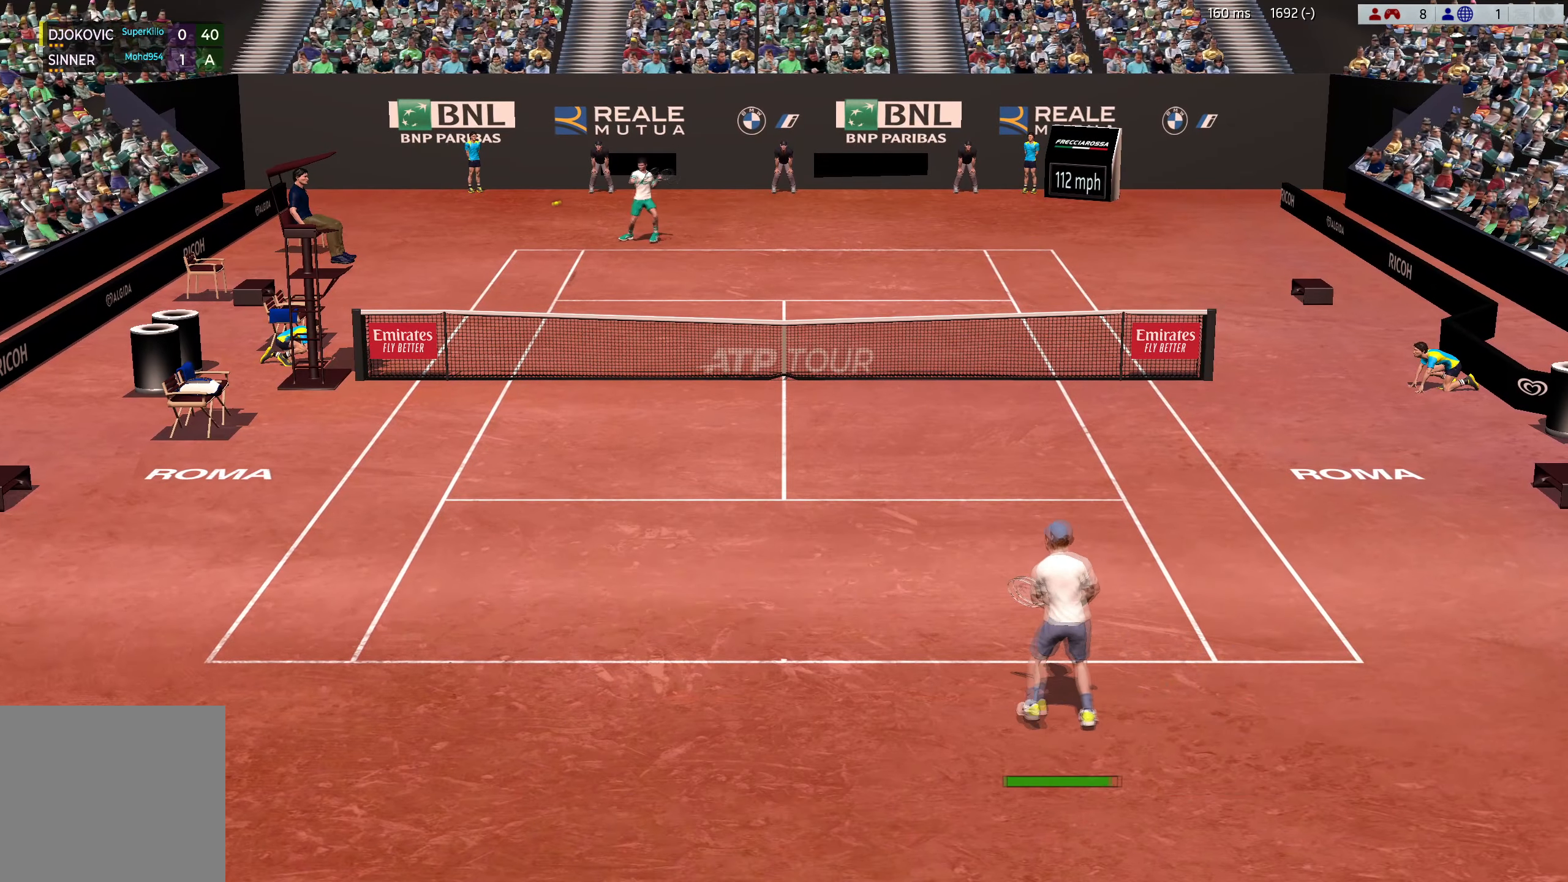
{"buttons": ["L3"], "left_stick": "down-left", "events": [[167, "left_stick", "down-left"], [351, "L3", "down"]]}
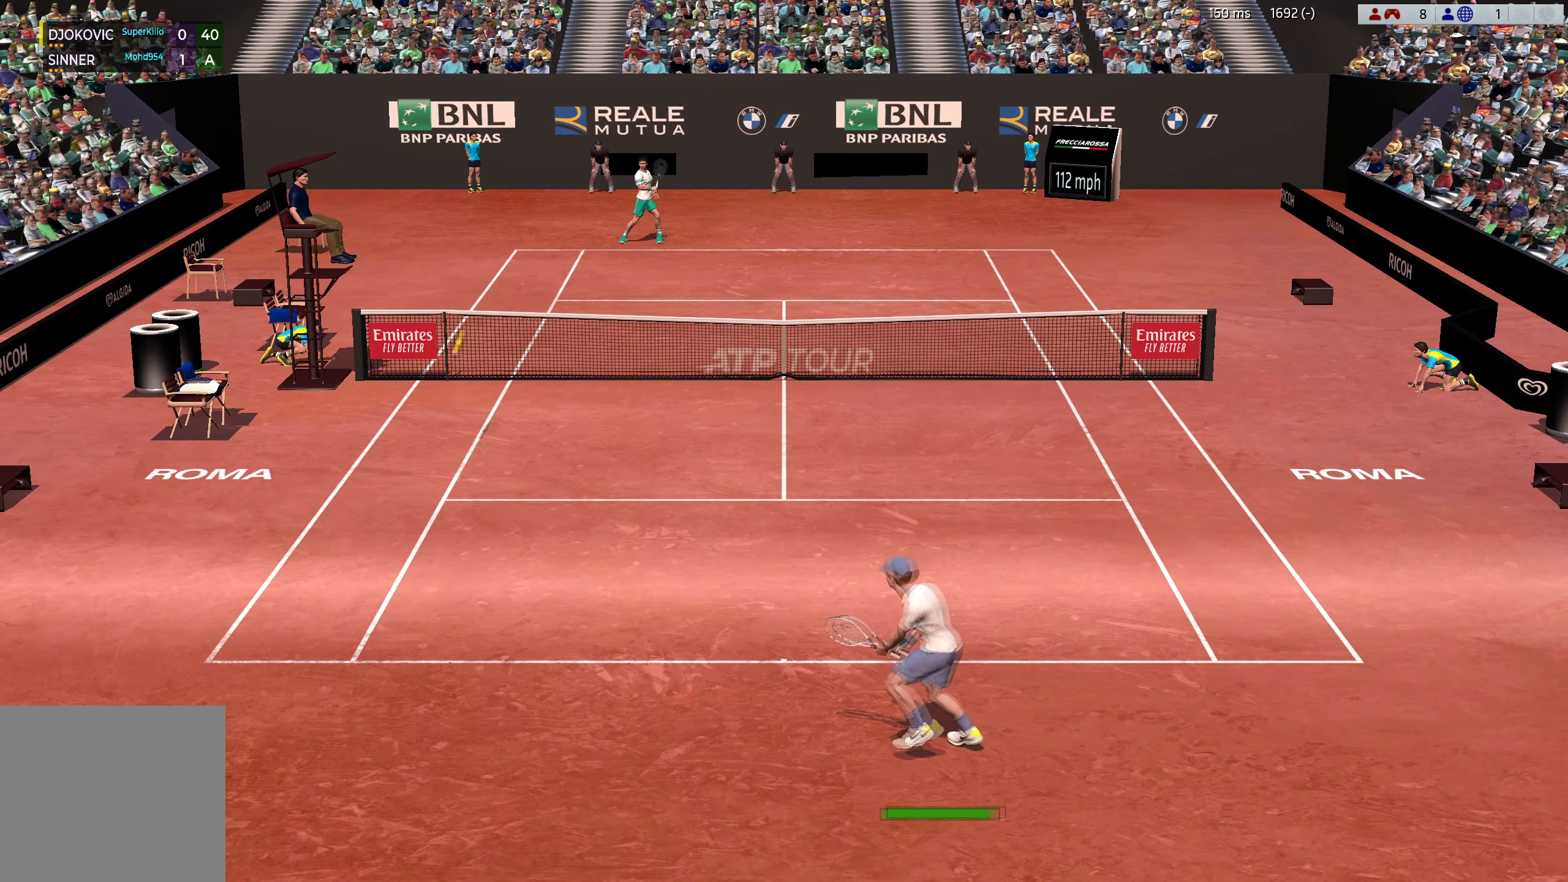
{"buttons": ["X"], "left_stick": "up-right", "events": [[400, "L3", "up"], [484, "X", "down"], [500, "left_stick", "up-right"]]}
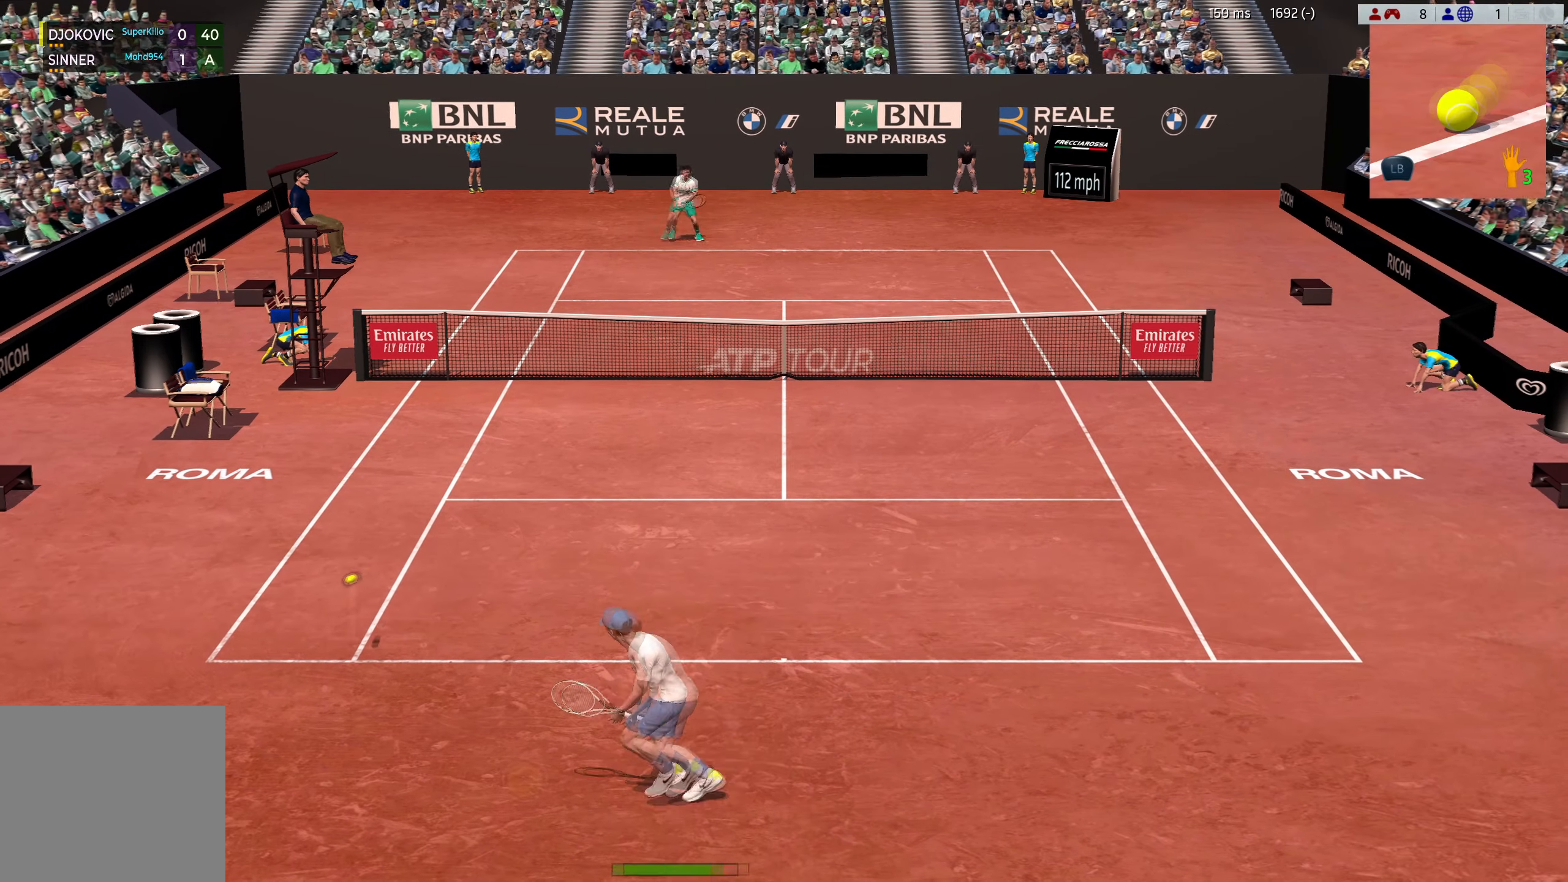
{"buttons": [], "left_stick": "center", "events": [[50, "L3", "down"], [134, "L3", "up"], [167, "X", "up"], [184, "left_stick", "center"]]}
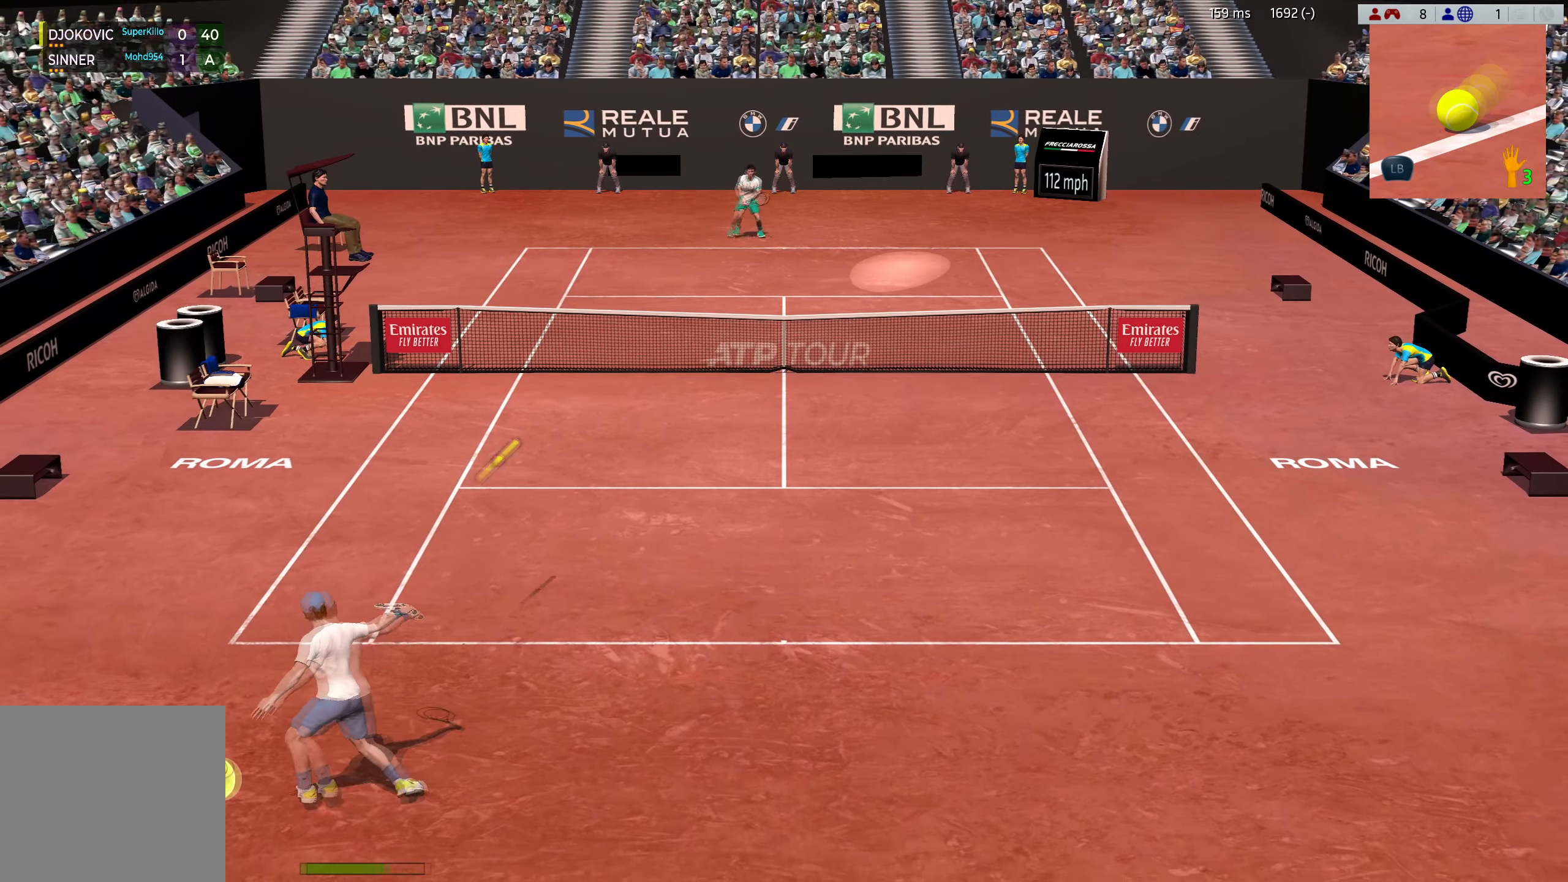
{"buttons": [], "left_stick": "right", "events": [[83, "left_stick", "right"], [233, "left_stick", "center"], [317, "left_stick", "right"]]}
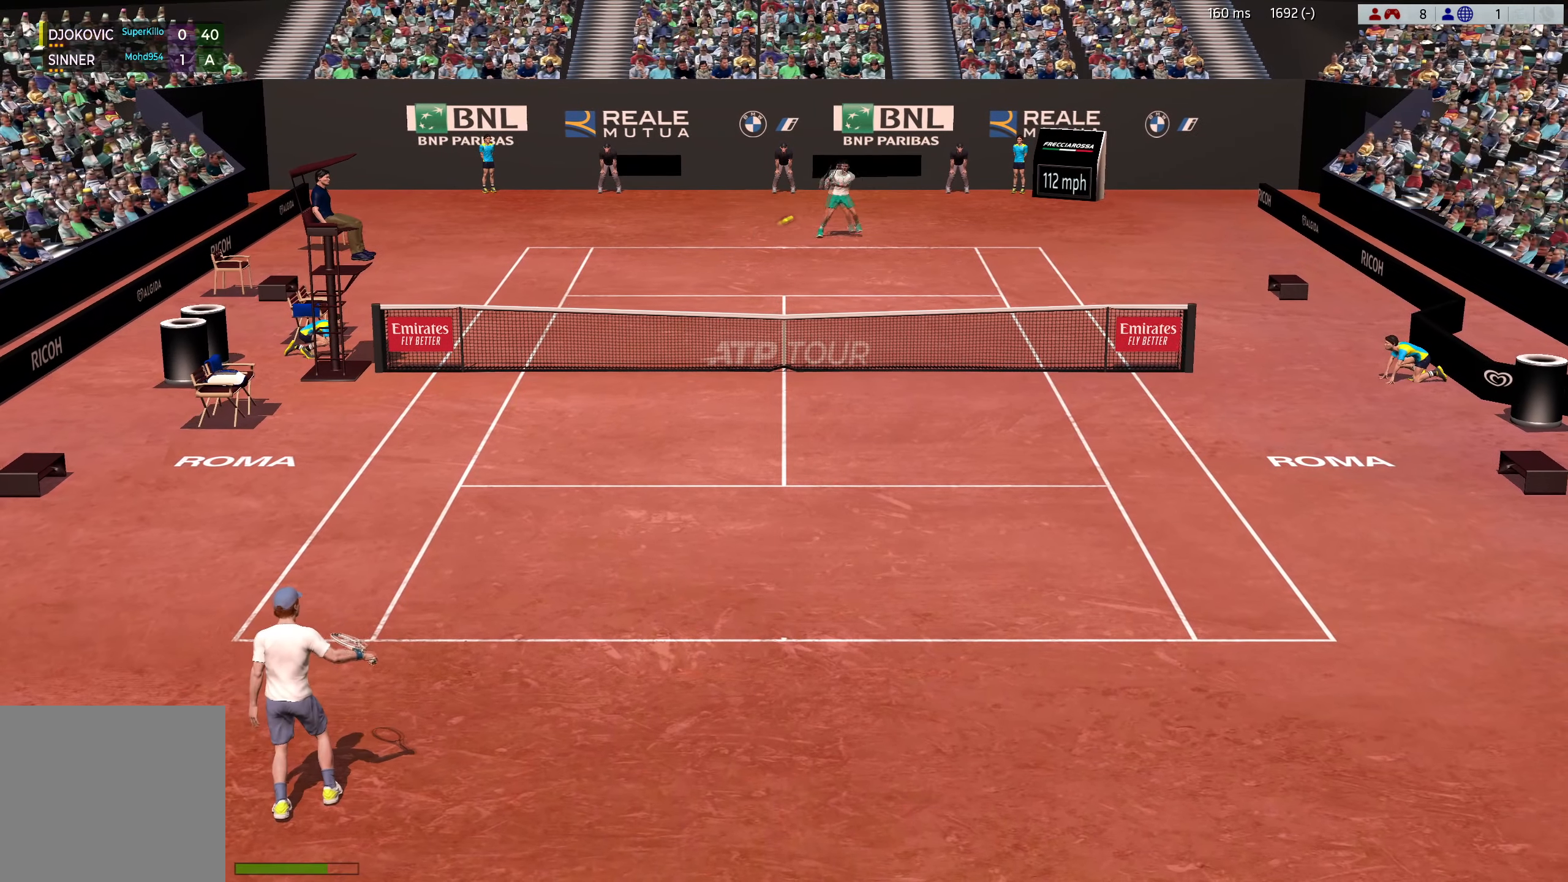
{"buttons": [], "left_stick": "right", "events": []}
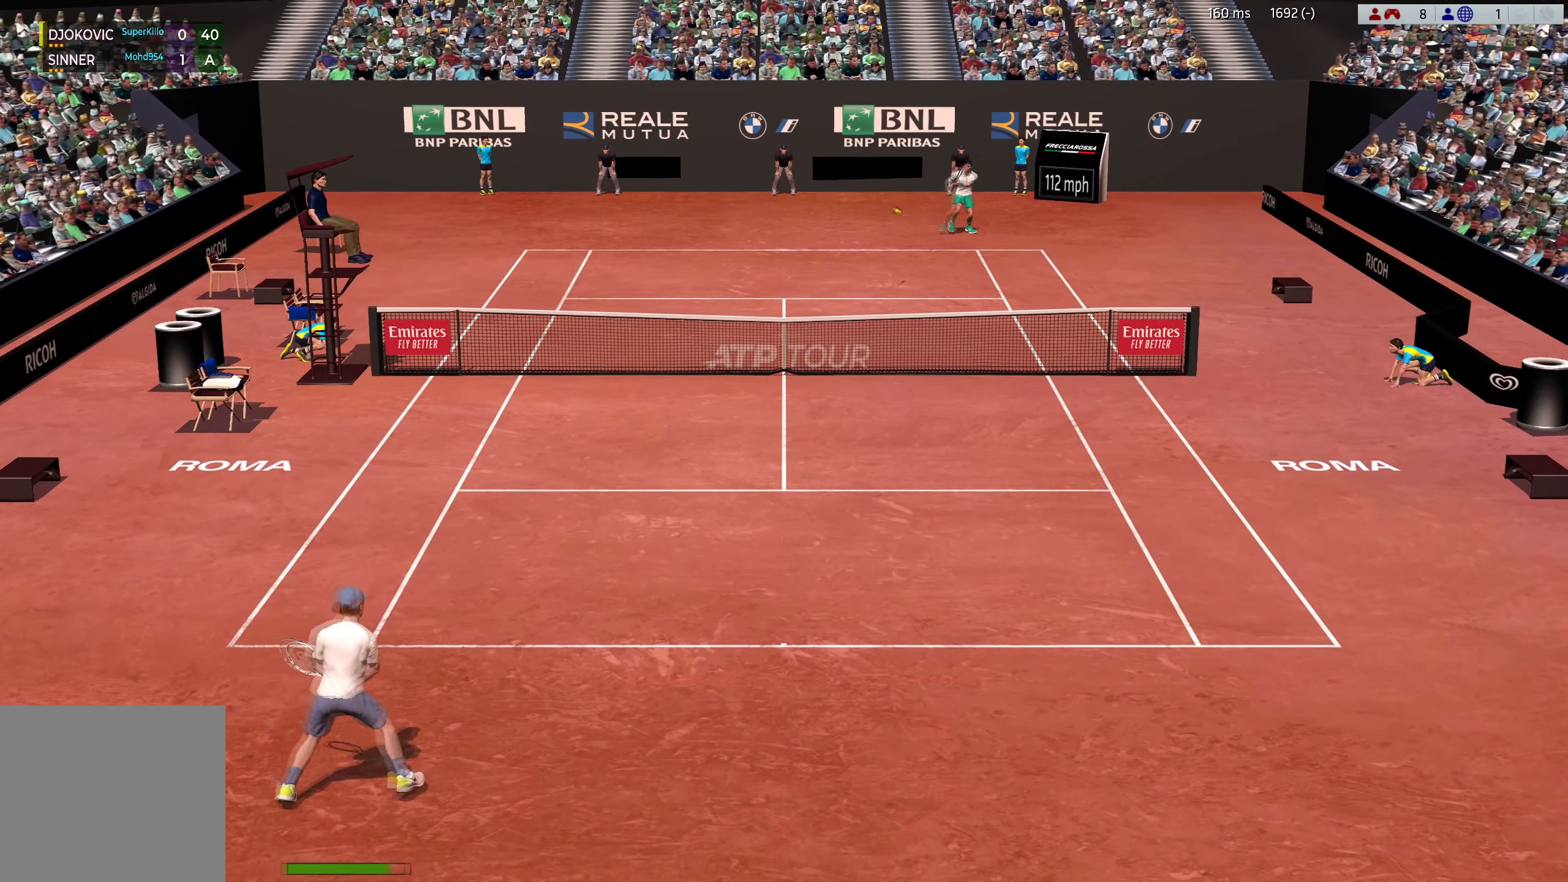
{"buttons": [], "left_stick": "center", "events": [[334, "left_stick", "center"]]}
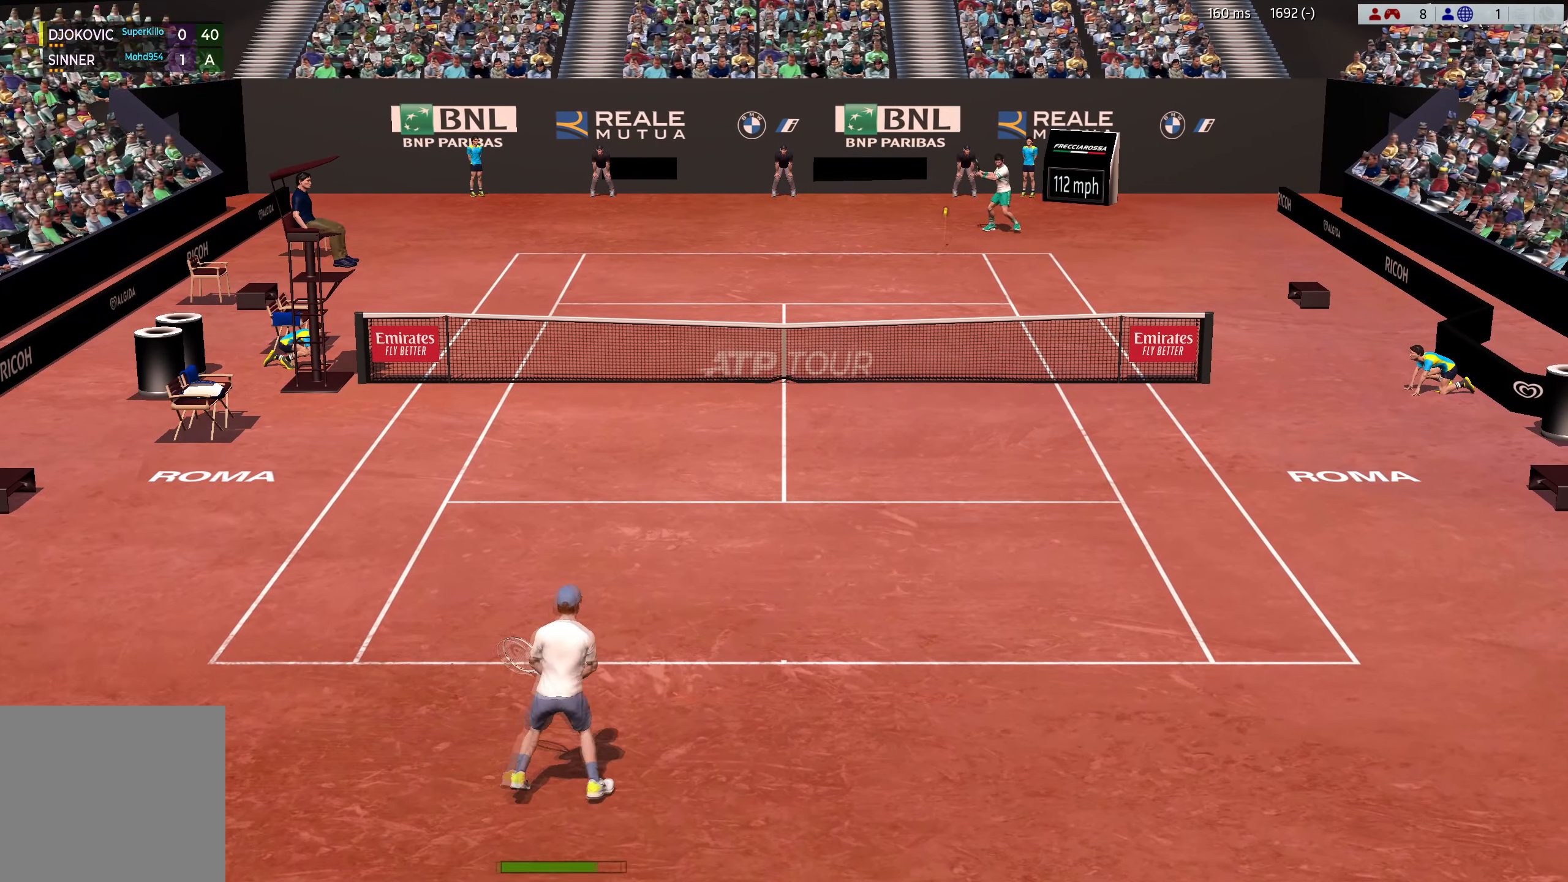
{"buttons": [], "left_stick": "down", "events": [[17, "left_stick", "up-right"], [267, "left_stick", "center"], [434, "left_stick", "down"]]}
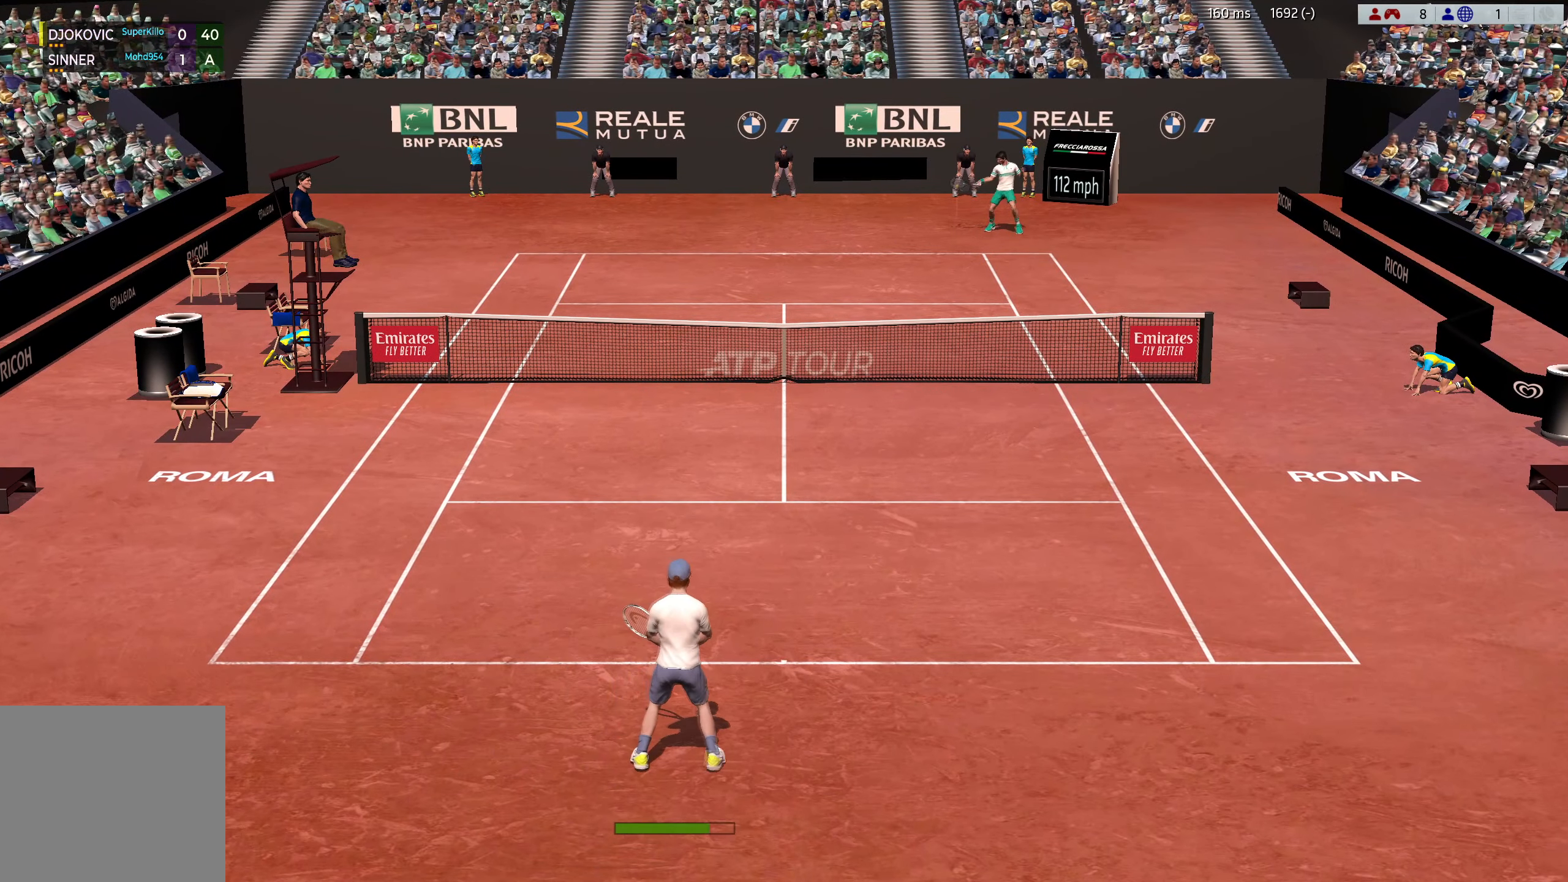
{"buttons": [], "left_stick": "right", "events": [[250, "left_stick", "down-right"], [500, "left_stick", "right"]]}
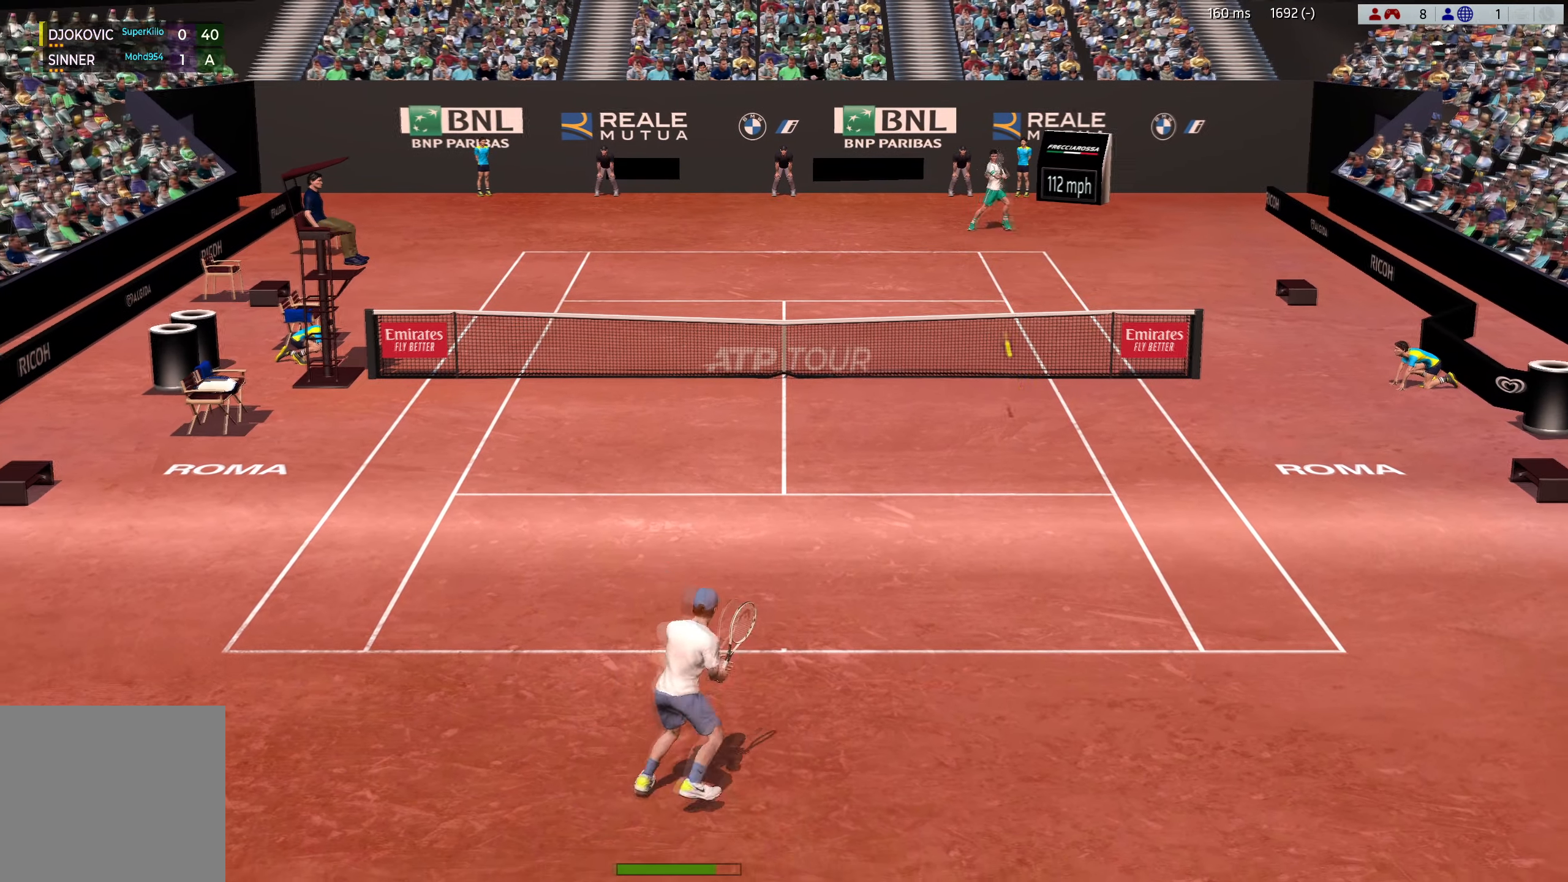
{"buttons": ["B", "L3"], "left_stick": "up-right", "events": [[284, "left_stick", "up-right"], [334, "B", "down"], [384, "L3", "down"]]}
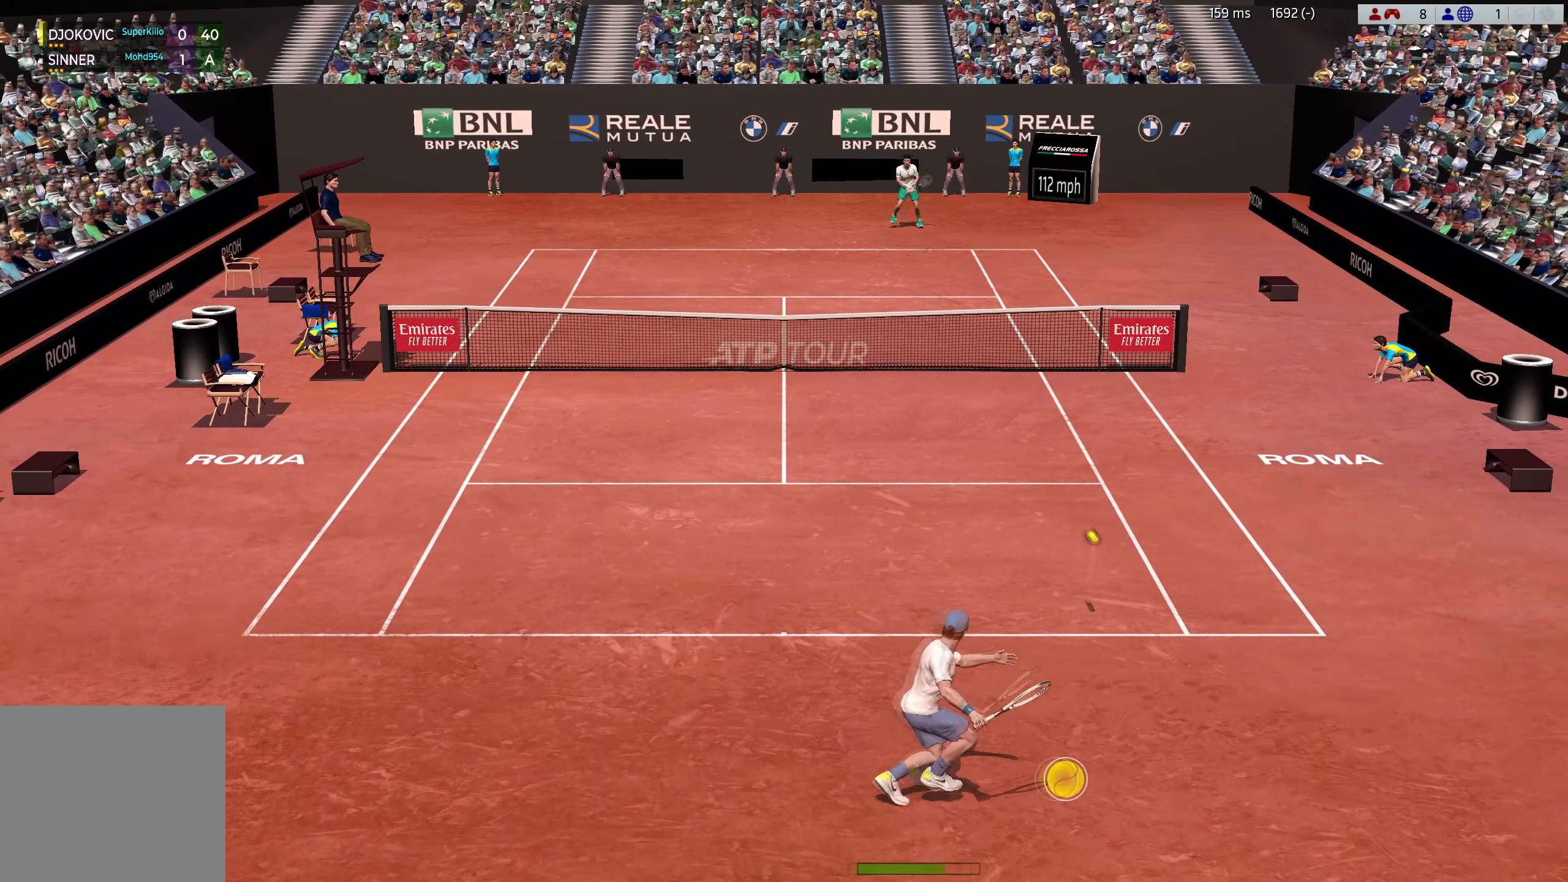
{"buttons": [], "left_stick": "center", "events": [[84, "B", "up"], [84, "L3", "up"], [117, "B", "down"], [134, "left_stick", "center"], [384, "B", "up"]]}
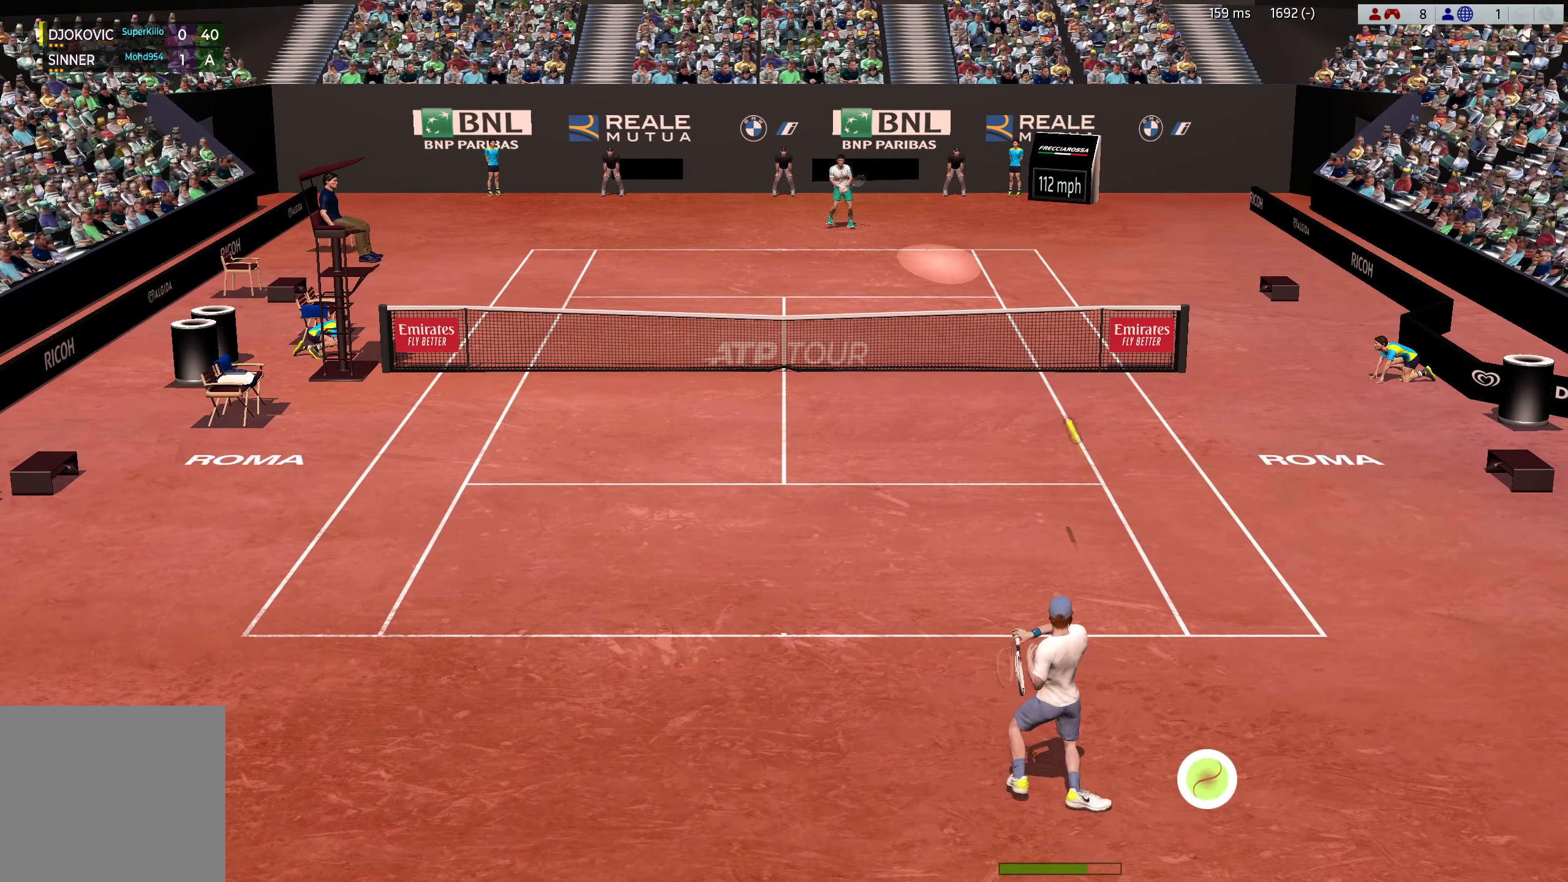
{"buttons": ["L3"], "left_stick": "up-left", "events": [[300, "left_stick", "up-left"], [483, "L3", "down"]]}
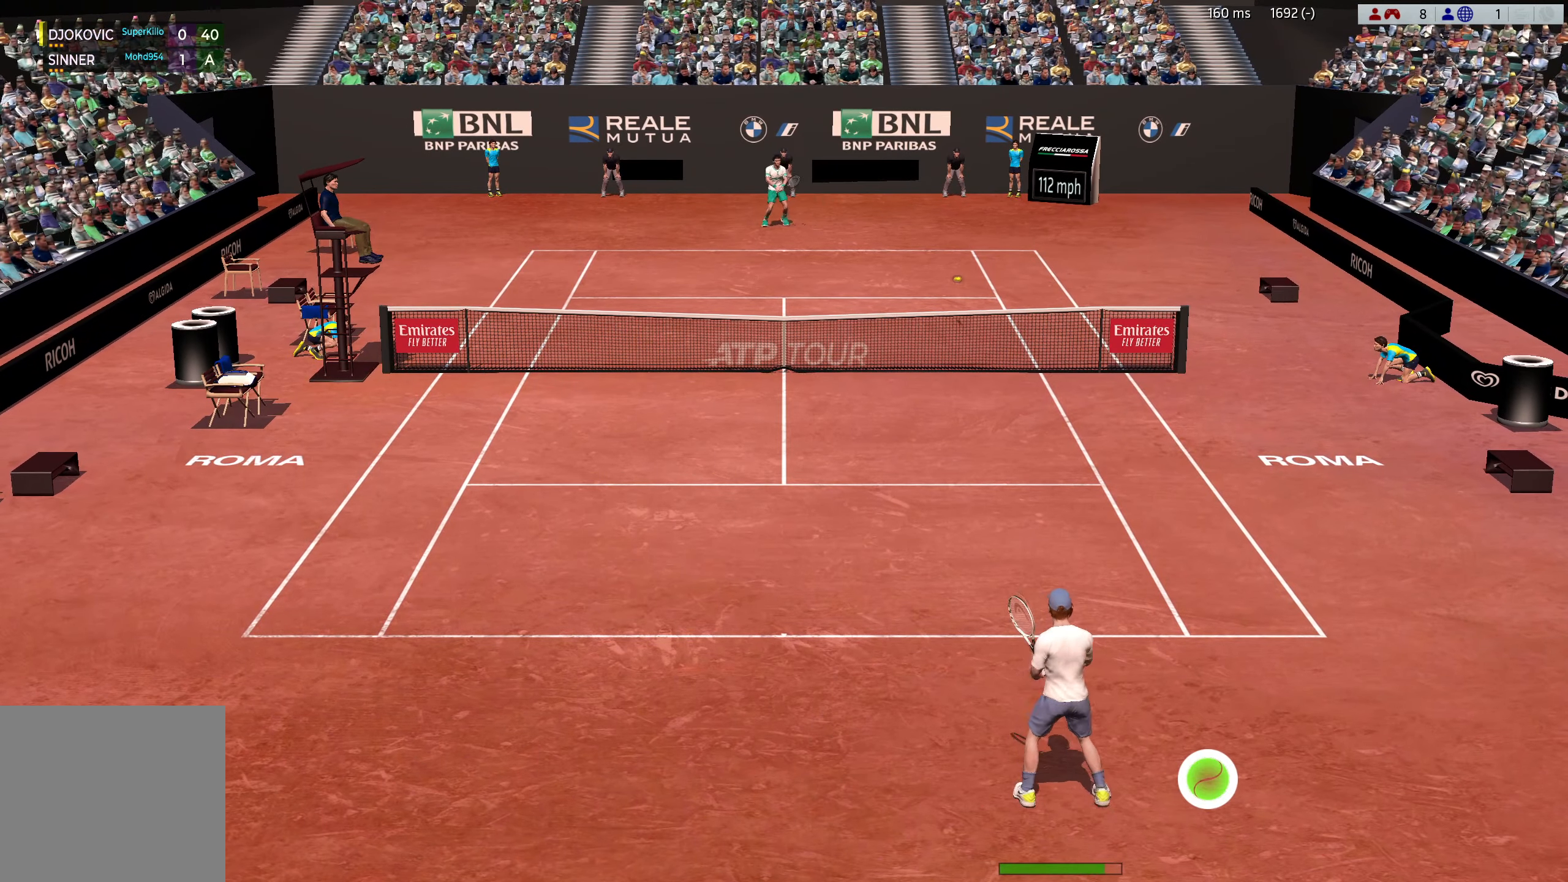
{"buttons": [], "left_stick": "up-left", "events": [[401, "L3", "up"]]}
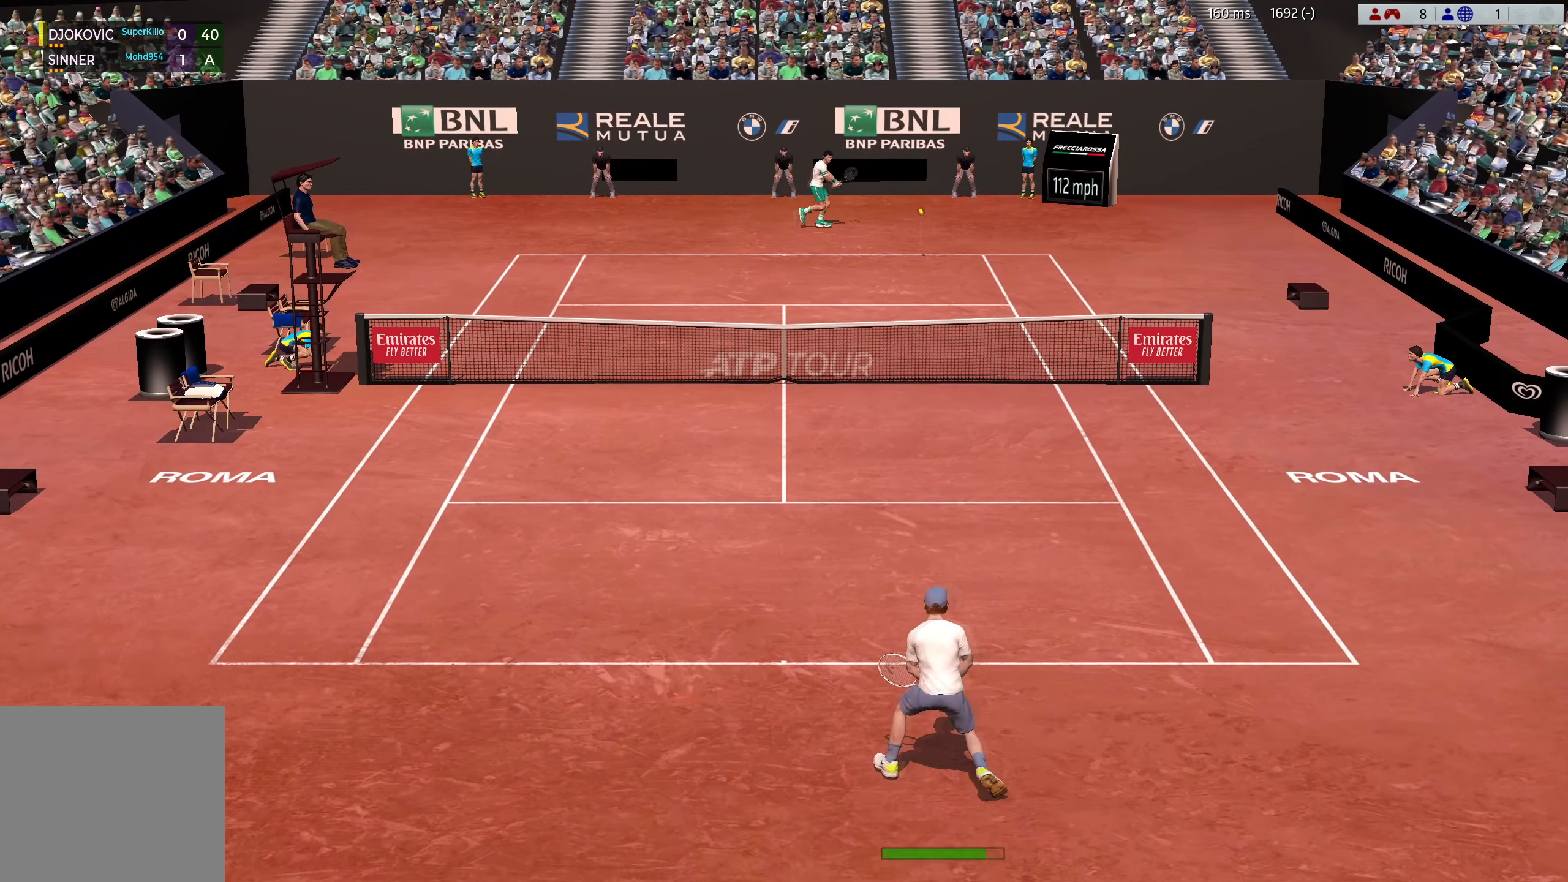
{"buttons": ["R2"], "left_stick": "down-left", "events": [[133, "left_stick", "left"], [283, "left_stick", "center"], [433, "left_stick", "down-left"], [483, "R2", "down"]]}
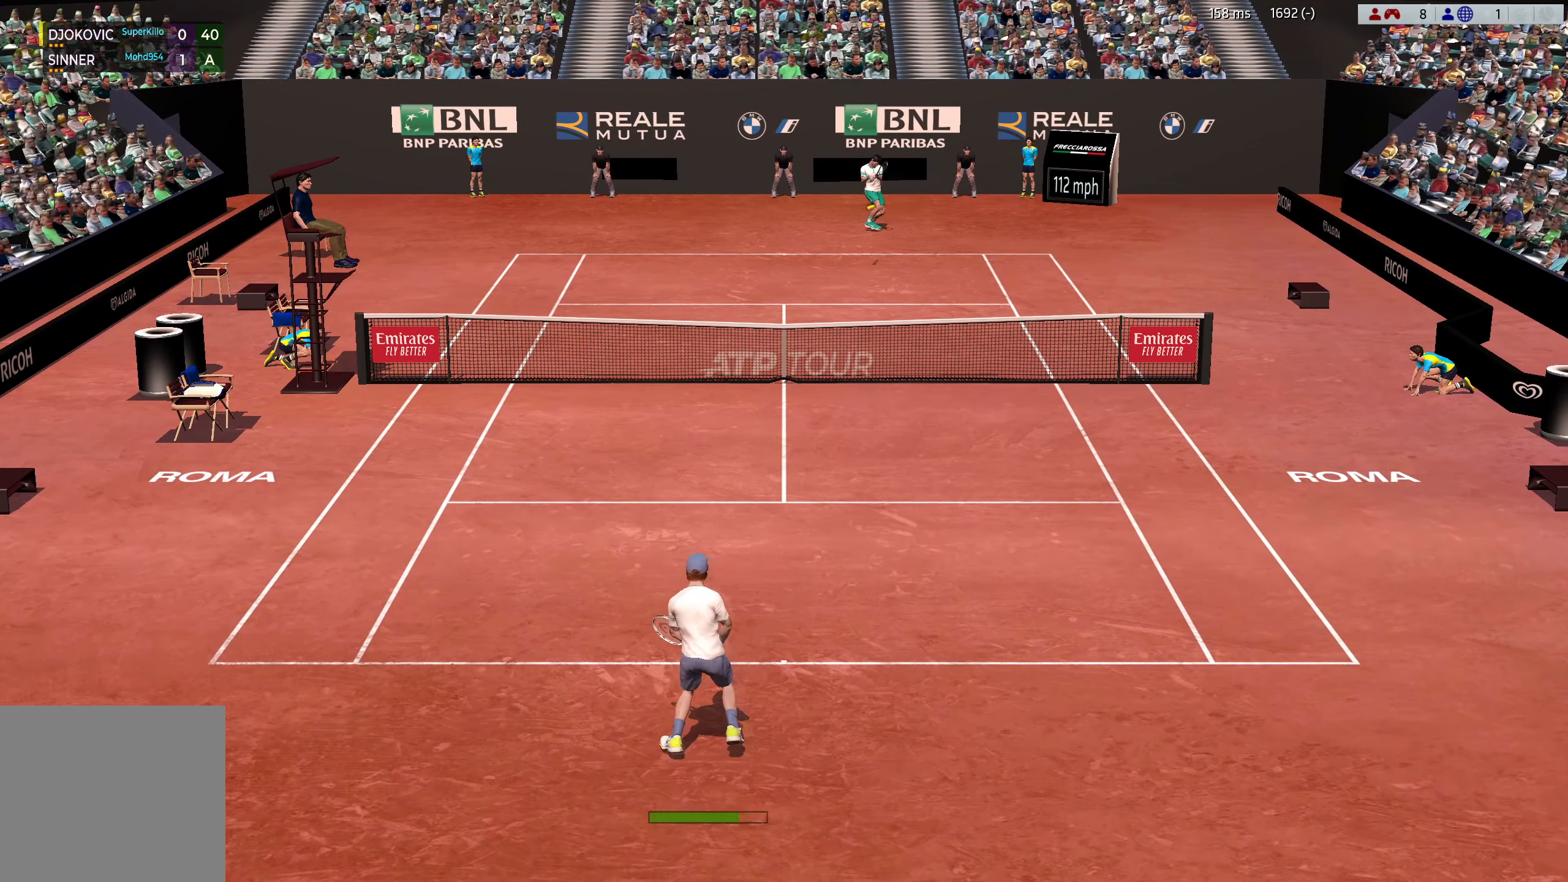
{"buttons": ["L3"], "left_stick": "up-left", "events": [[184, "R2", "up"], [200, "L3", "down"], [284, "left_stick", "left"], [401, "left_stick", "up-left"]]}
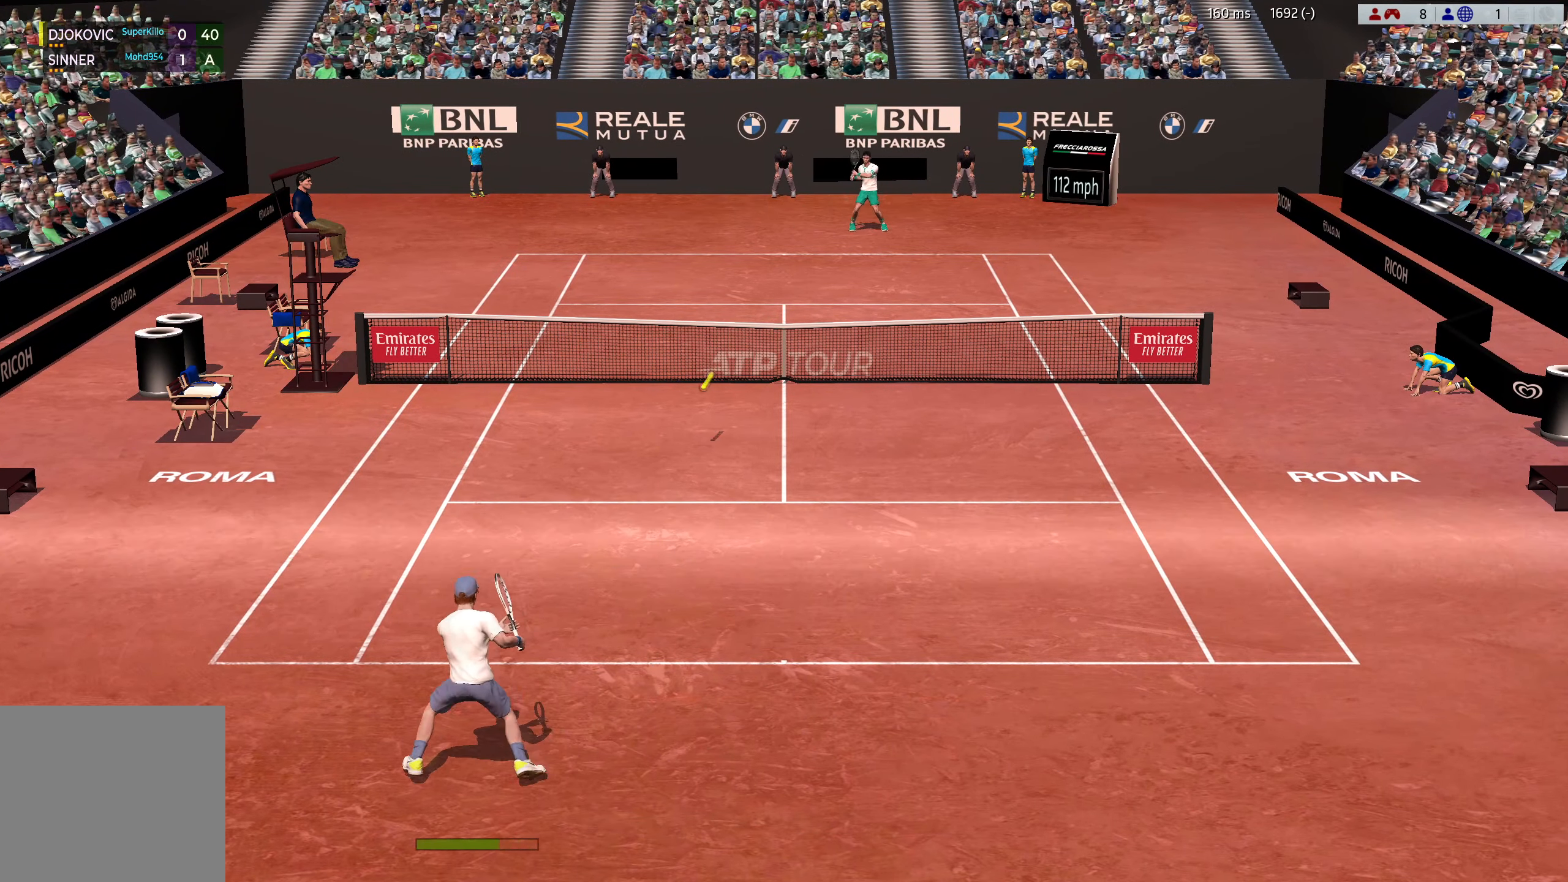
{"buttons": ["B"], "left_stick": "center", "events": [[16, "L3", "up"], [133, "B", "down"], [183, "L3", "down"], [433, "B", "up"], [450, "L3", "up"], [467, "B", "down"], [500, "left_stick", "center"]]}
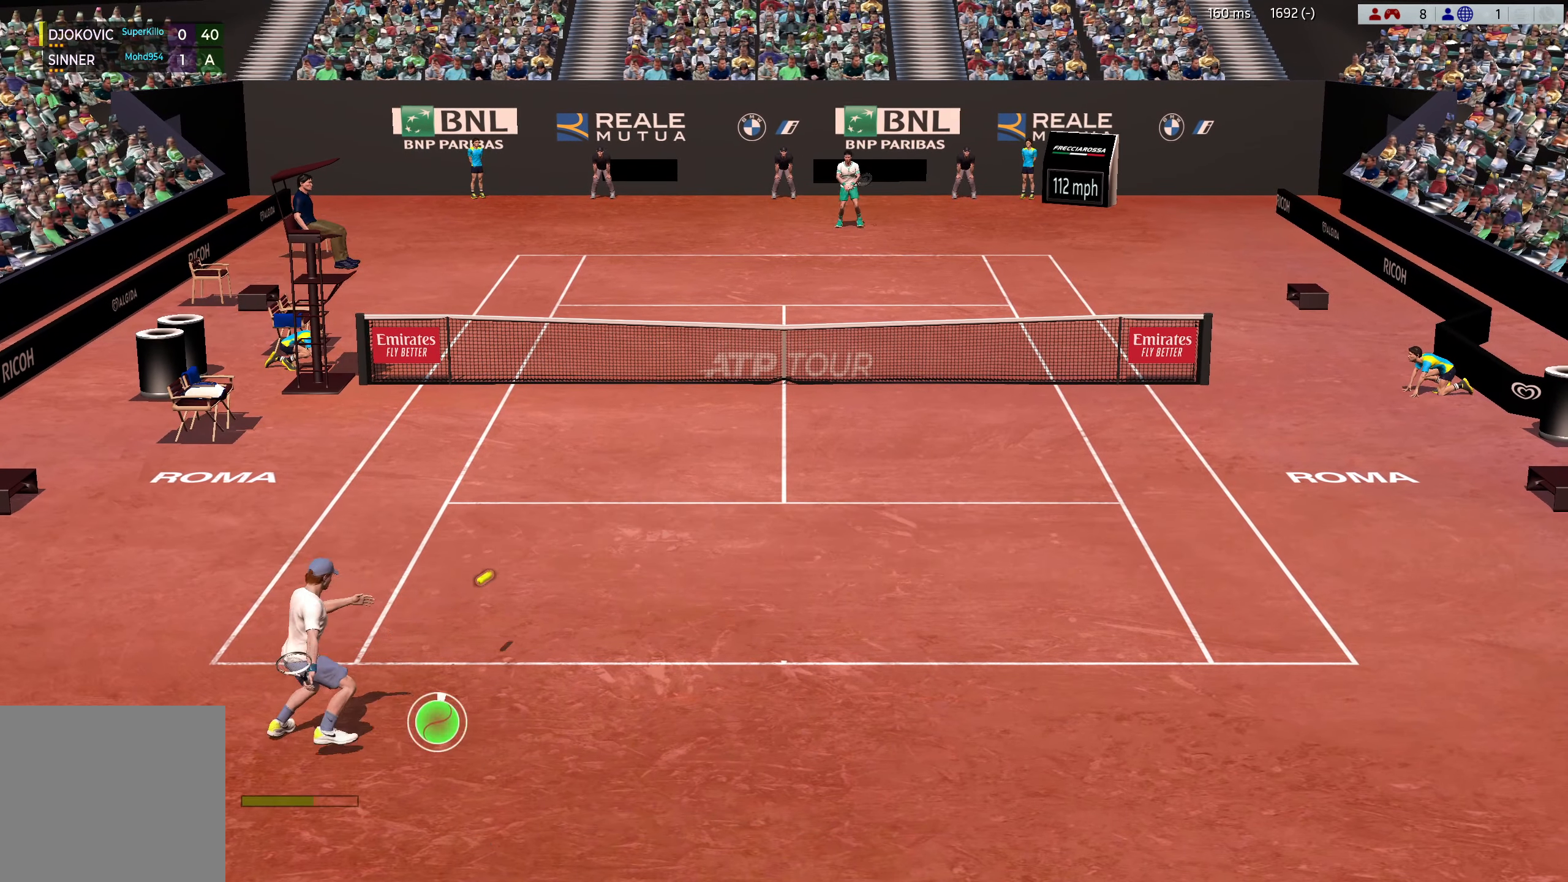
{"buttons": [], "left_stick": "center", "events": [[300, "B", "up"]]}
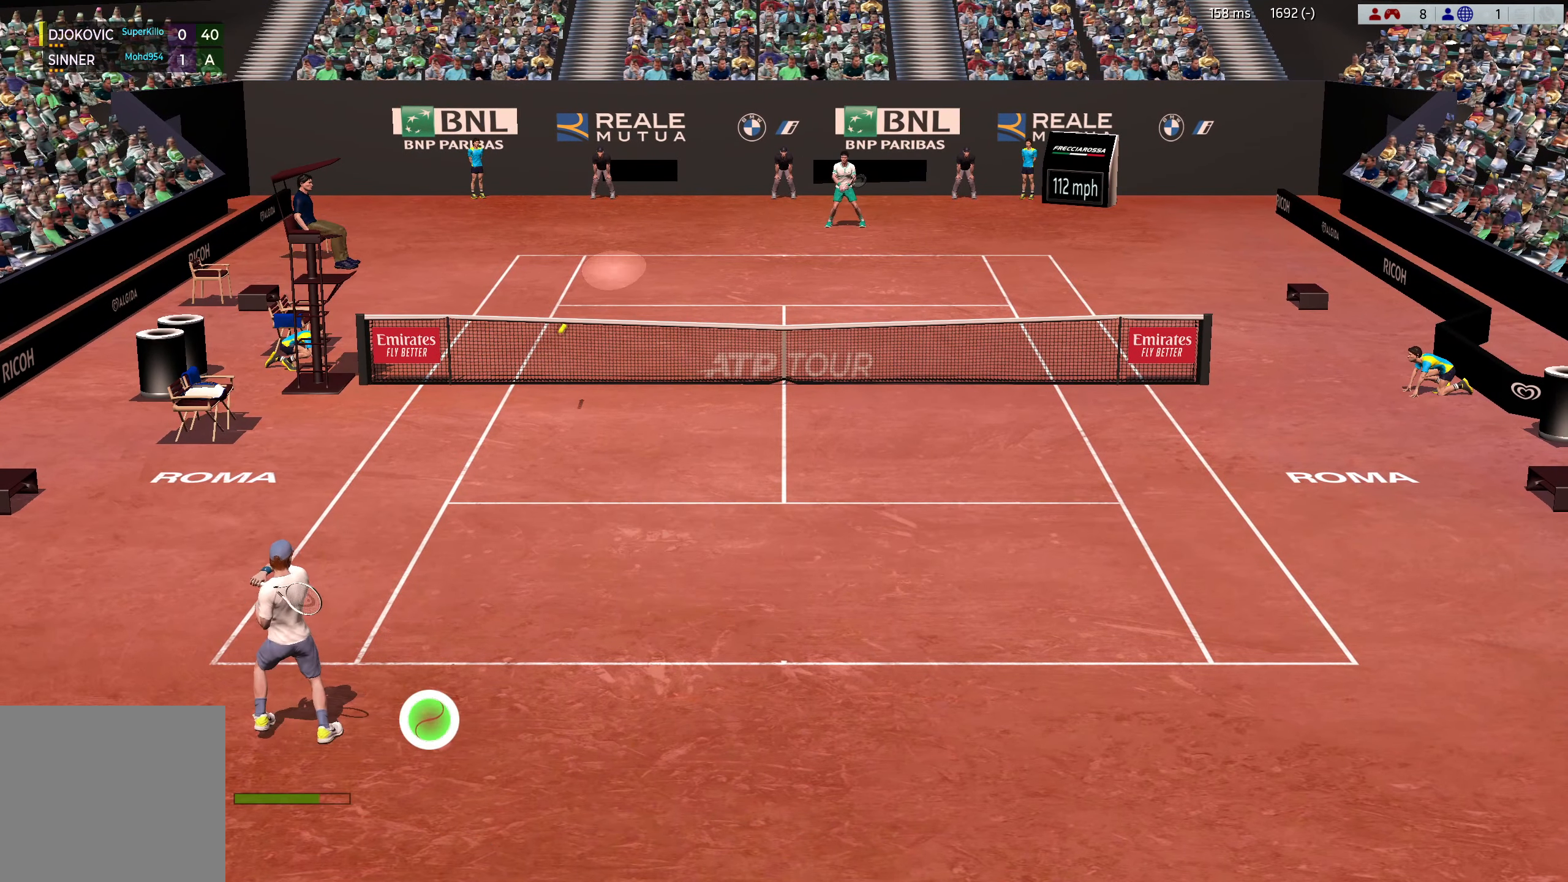
{"buttons": [], "left_stick": "up-right", "events": [[167, "left_stick", "up-right"], [317, "left_stick", "center"], [367, "left_stick", "right"], [467, "left_stick", "up-right"]]}
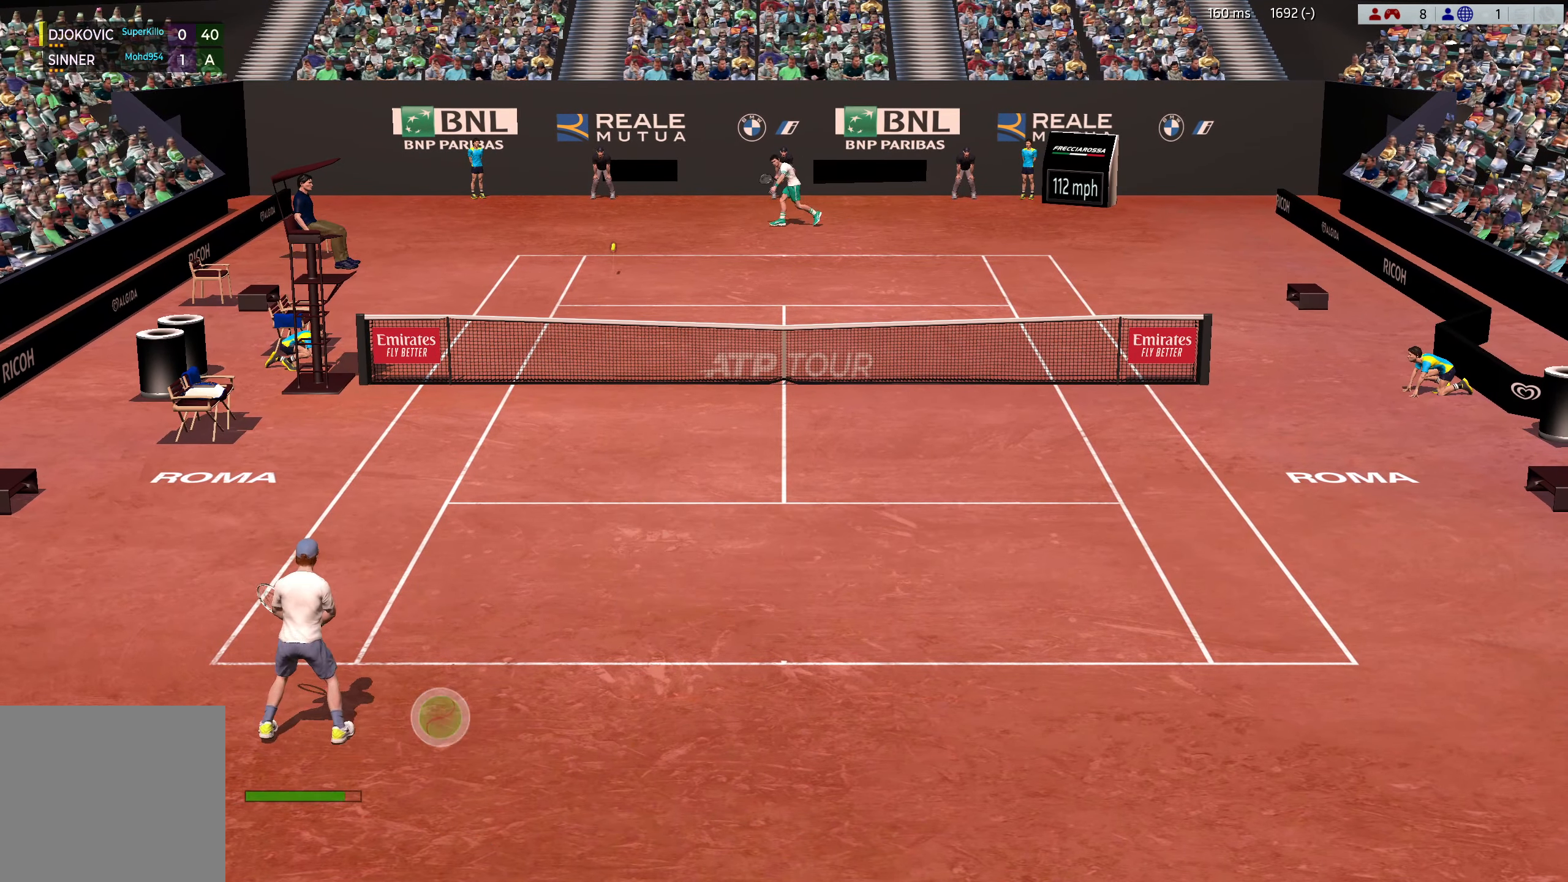
{"buttons": [], "left_stick": "center", "events": [[167, "left_stick", "center"], [234, "left_stick", "right"], [468, "left_stick", "center"]]}
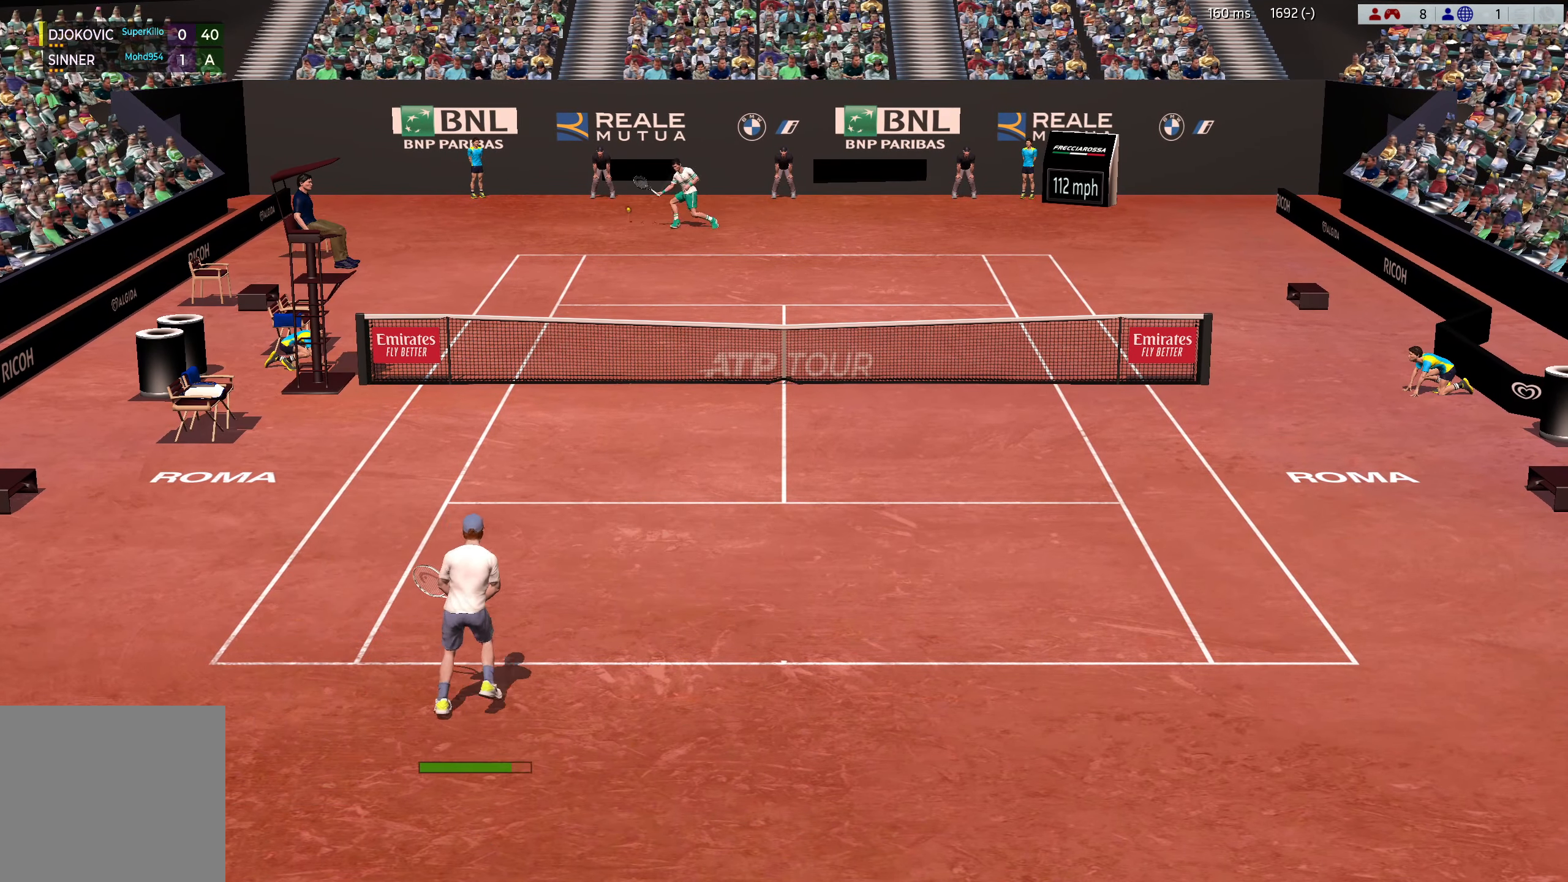
{"buttons": [], "left_stick": "right", "events": [[133, "left_stick", "right"], [150, "R2", "down"], [284, "R2", "up"]]}
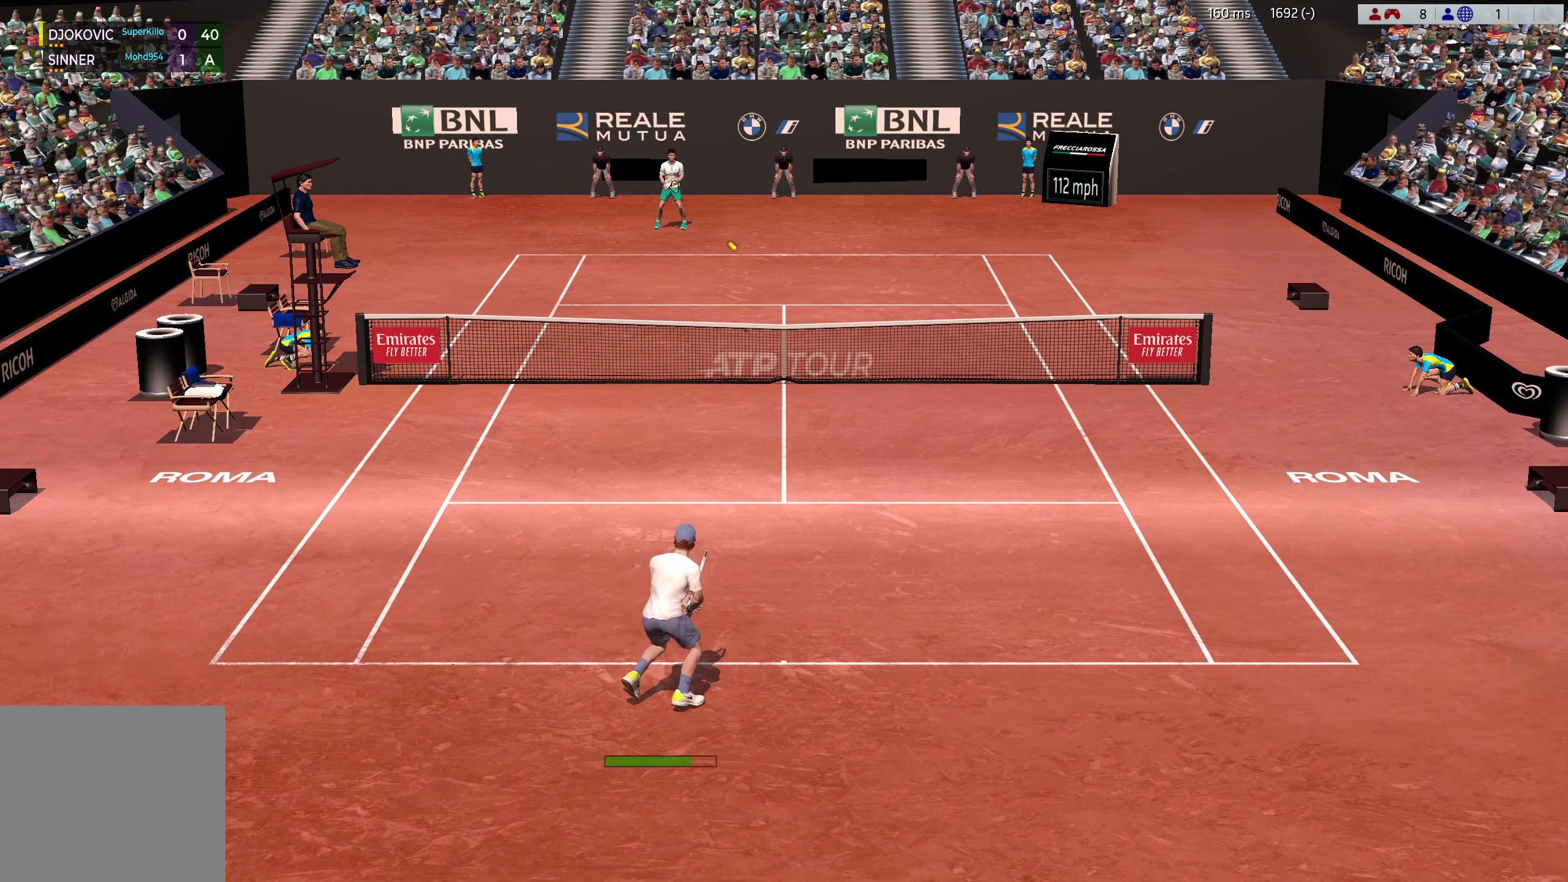
{"buttons": ["B"], "left_stick": "center", "events": [[183, "left_stick", "up"], [400, "left_stick", "center"], [450, "B", "down"]]}
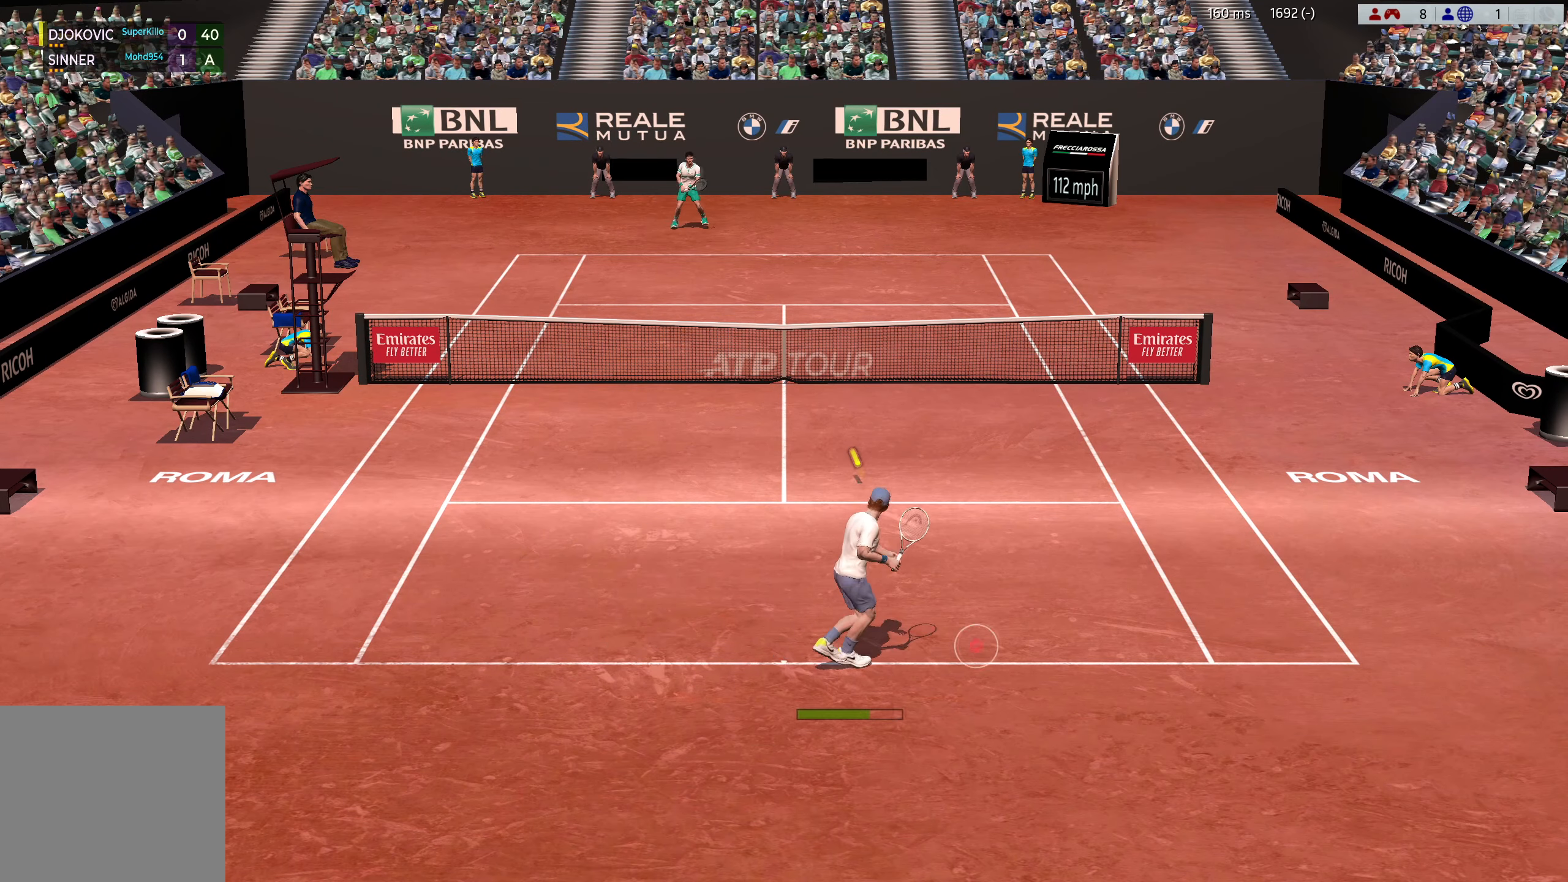
{"buttons": ["B"], "left_stick": "center", "events": [[67, "left_stick", "left"], [100, "L3", "down"], [317, "B", "up"], [367, "L3", "up"], [417, "B", "down"], [434, "left_stick", "center"]]}